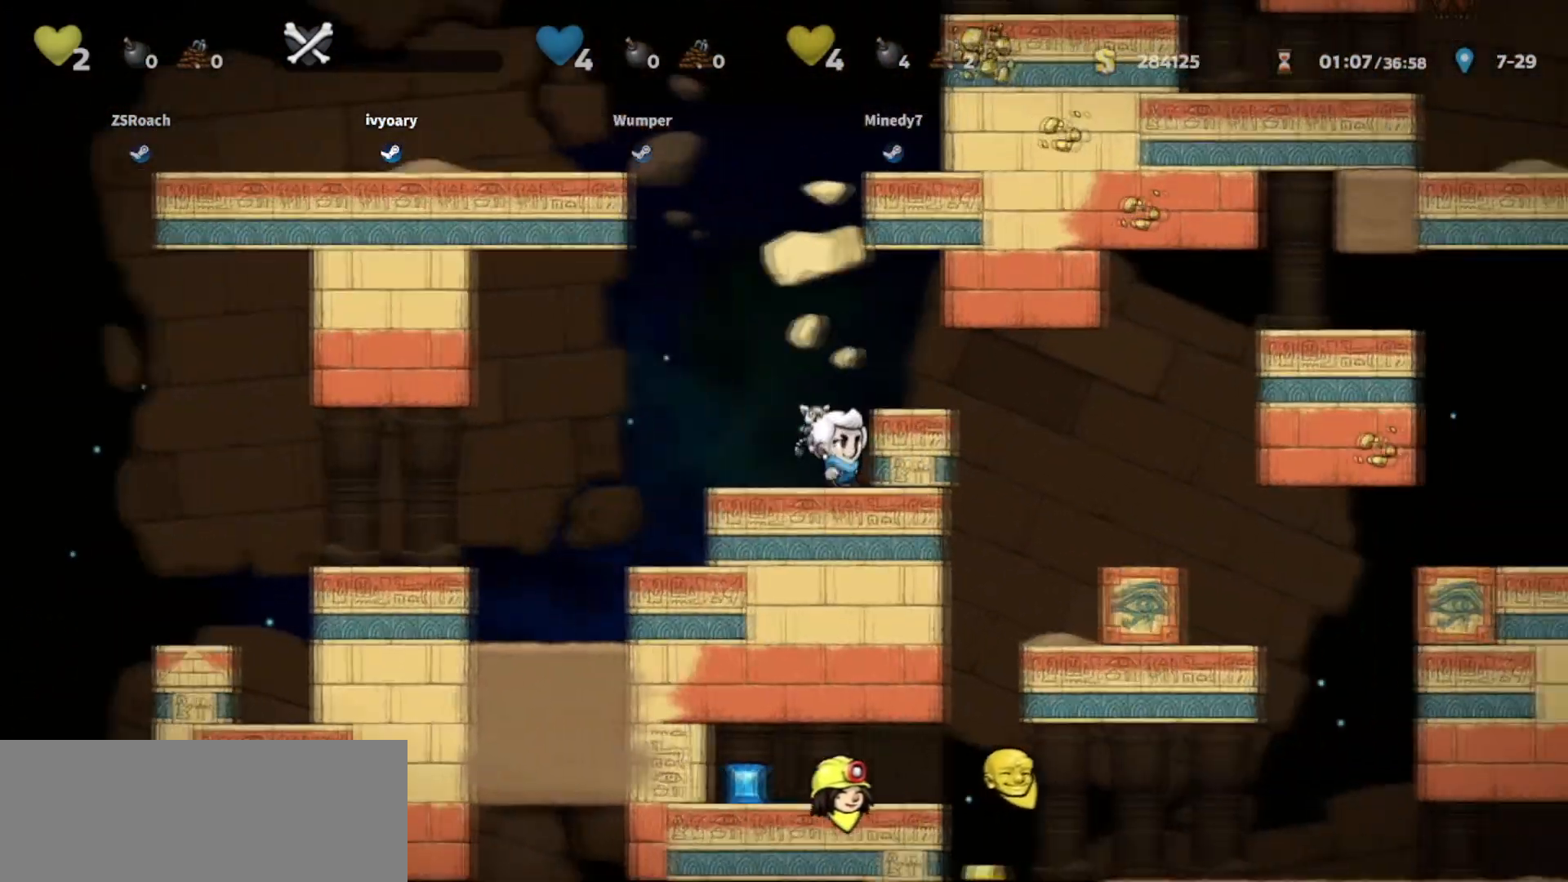
Gameplay with keyboard; each line is a JSON object with the keys held at the frame after it. "events" lists presses ("down") and releases ("up") of "bomb", "door", "down", "escape", "jump", "left", "right", "rope", "tab", "up", "walk" and "whip" between this image and that frame as [ms after this image, input, new state], when the widget could be followed in between. No other keys are recorded. Mouse input is not recorded. Key names are as the overlay labels them; some are game actions (e.g. jump) rather than physical keys.
{"keys": ["right", "walk"], "events": [[434, "walk", "down"]]}
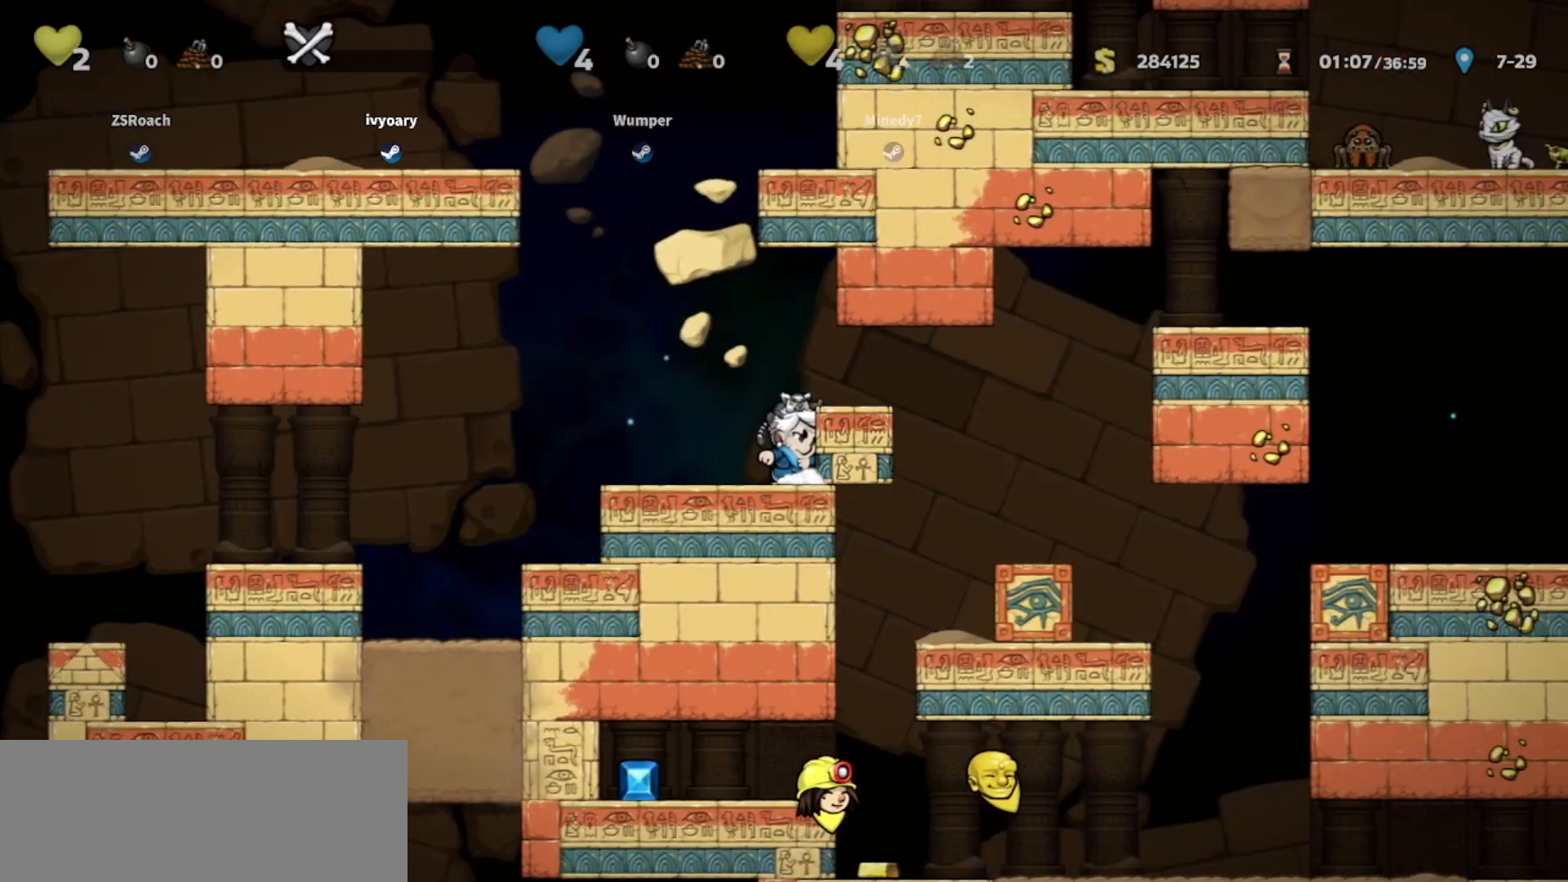
{"keys": ["walk"], "events": [[233, "left", "down"], [233, "right", "up"], [467, "left", "up"]]}
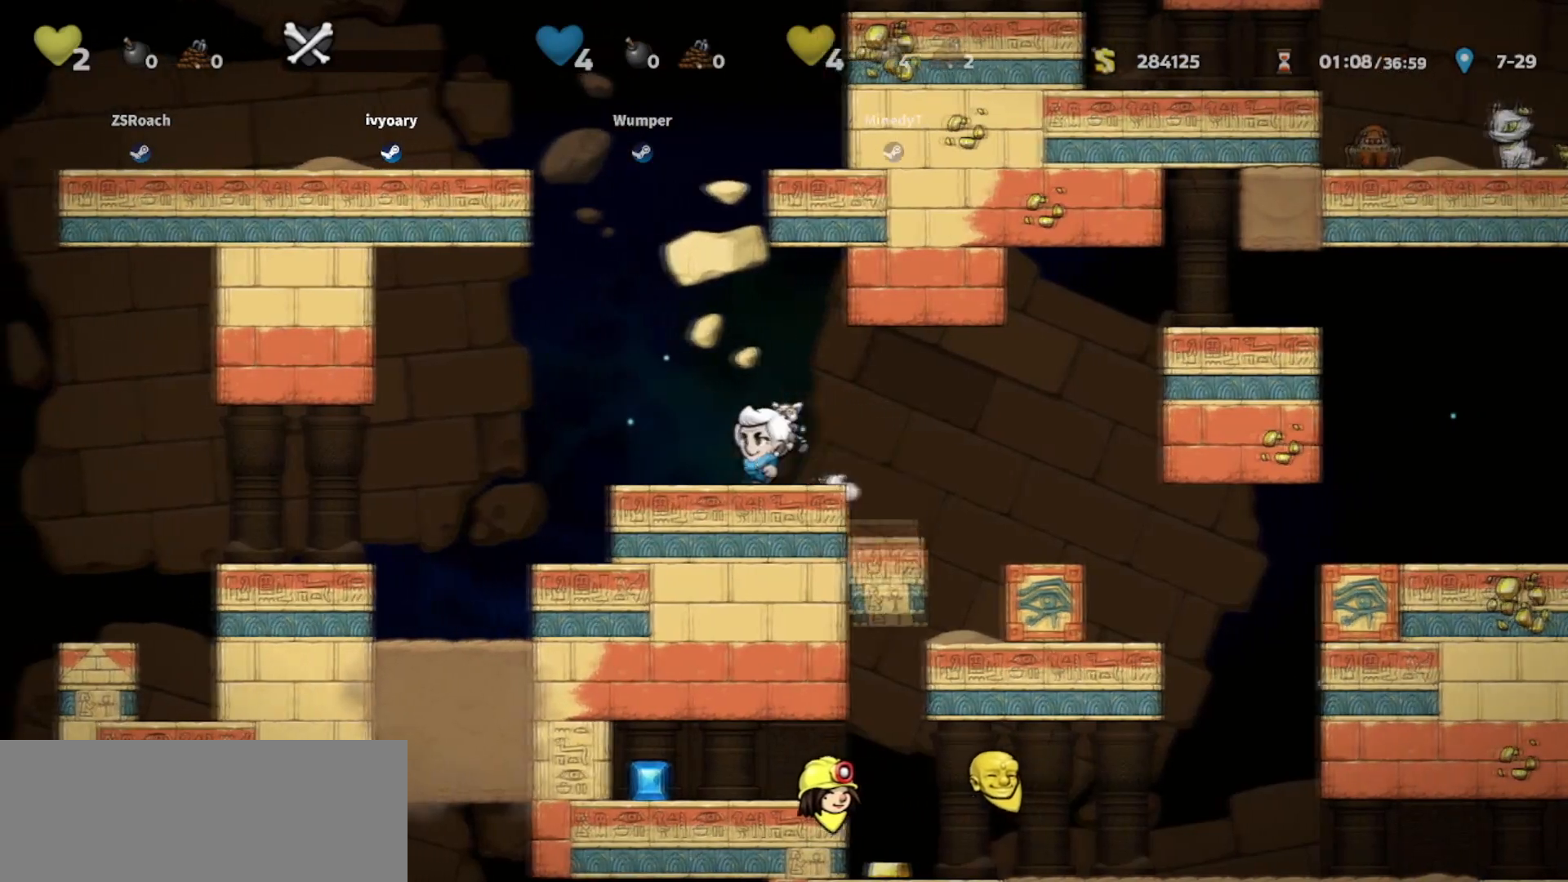
{"keys": ["right", "walk"], "events": [[234, "left", "down"], [467, "right", "down"], [501, "left", "up"]]}
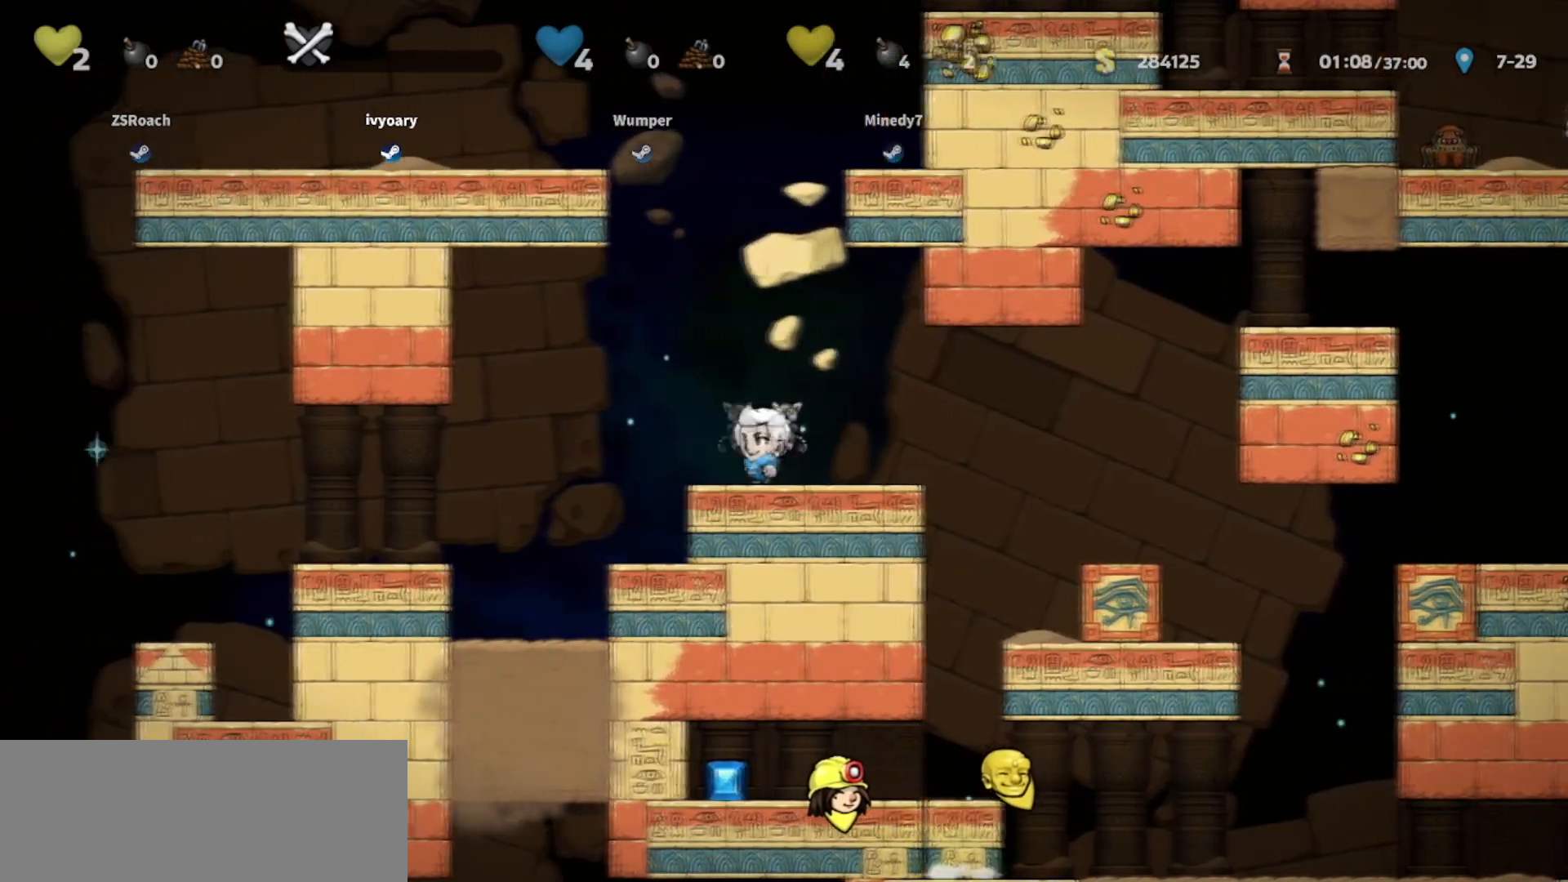
{"keys": ["left"], "events": [[66, "right", "up"], [133, "walk", "up"], [233, "left", "down"], [300, "jump", "down"], [367, "jump", "up"]]}
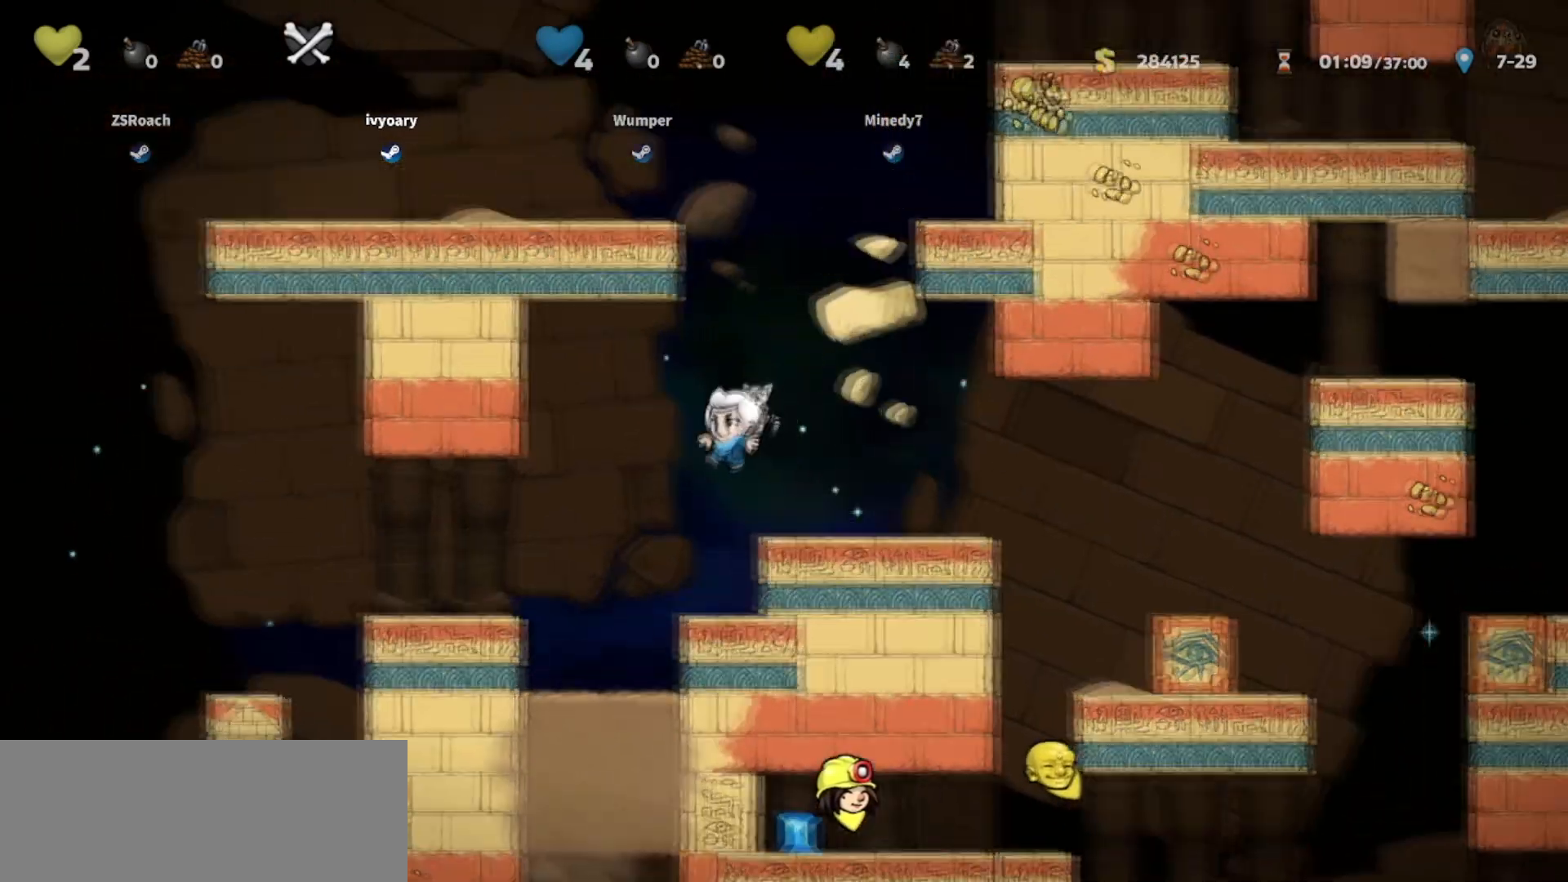
{"keys": [], "events": [[300, "left", "up"]]}
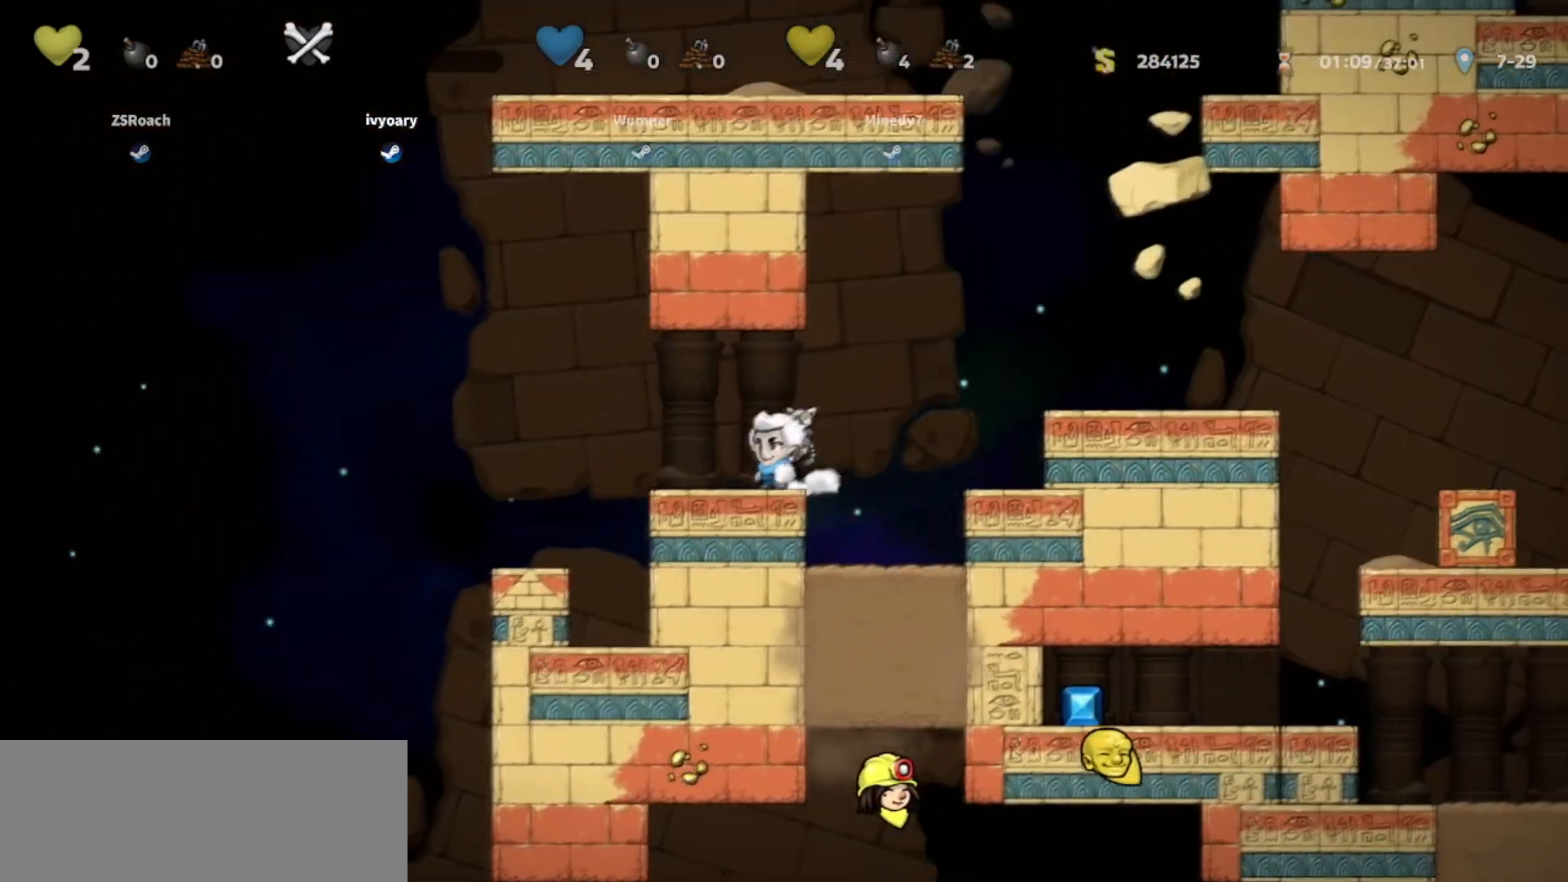
{"keys": ["jump", "right"], "events": [[66, "down", "down"], [333, "right", "down"], [367, "down", "up"], [400, "jump", "down"]]}
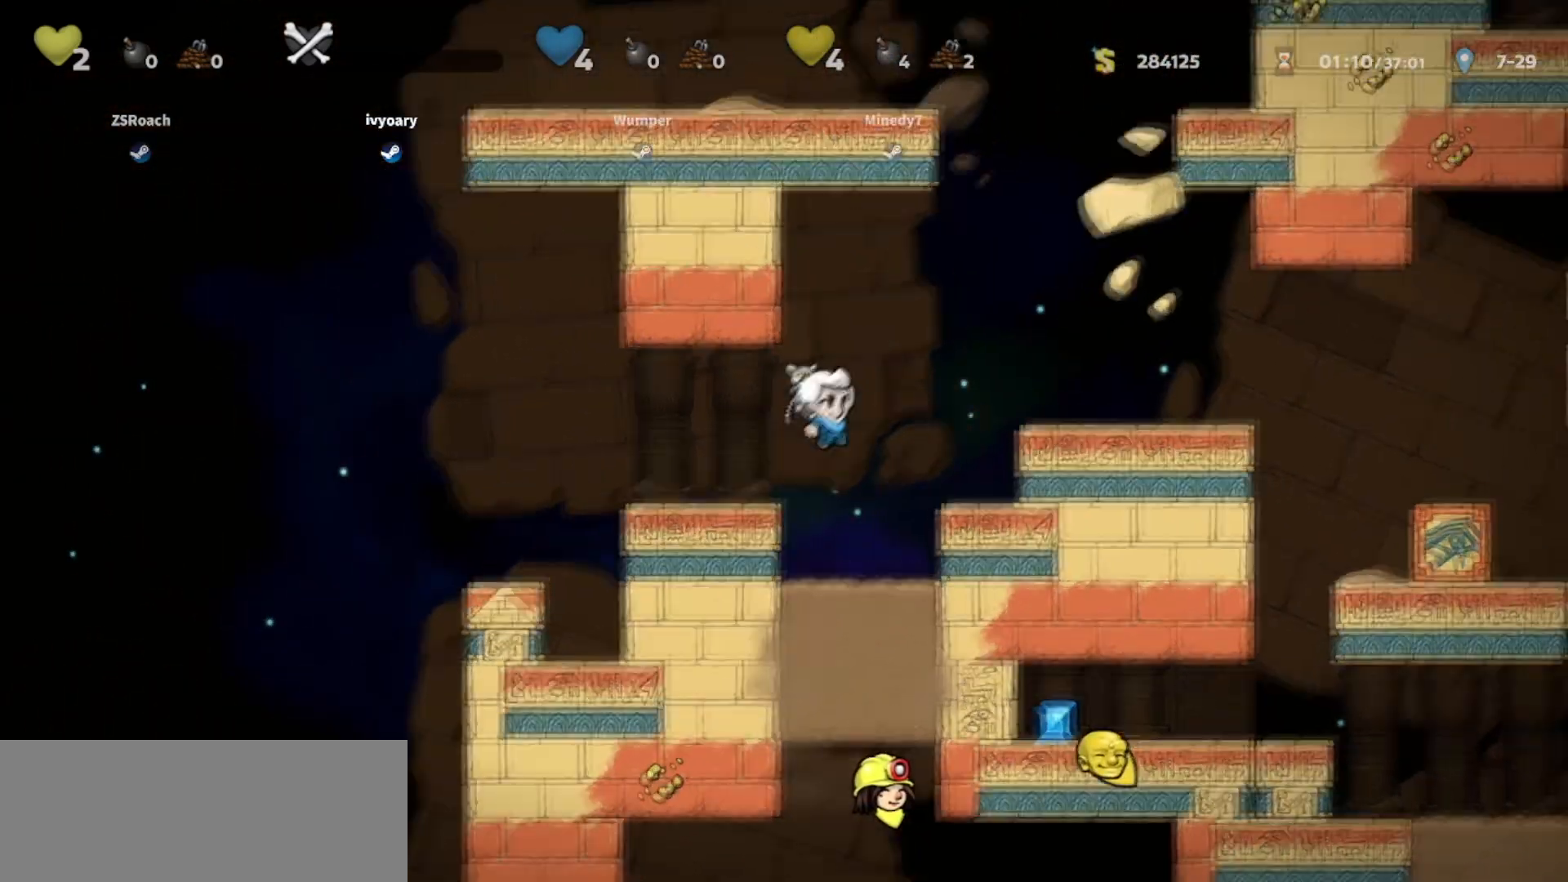
{"keys": [], "events": [[167, "jump", "up"], [367, "right", "up"]]}
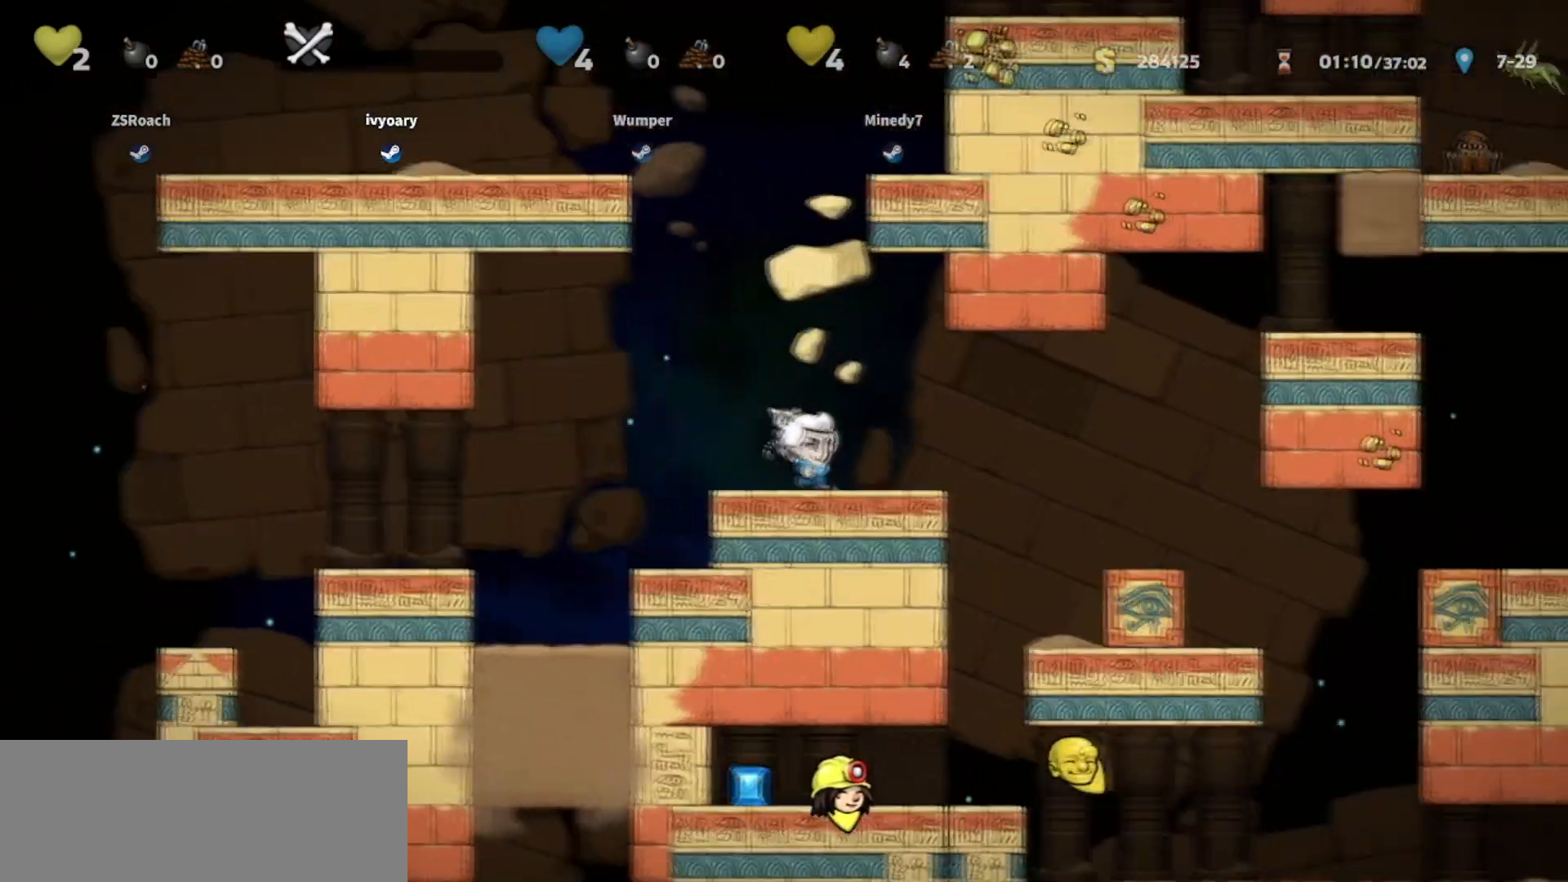
{"keys": [], "events": []}
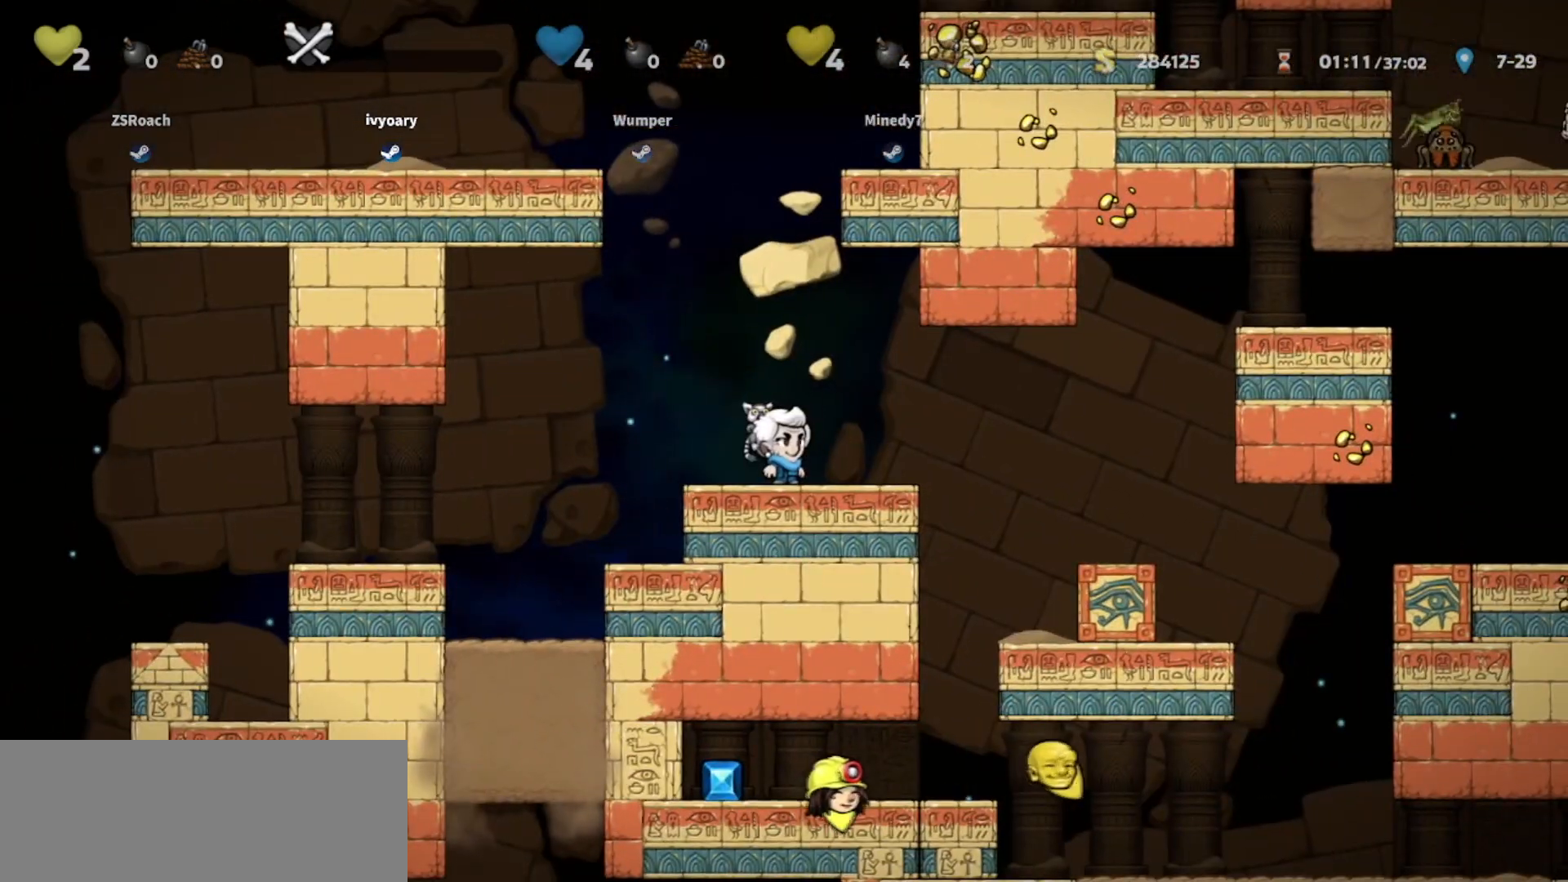
{"keys": ["right"], "events": [[100, "left", "down"], [200, "left", "up"], [234, "right", "down"], [300, "right", "up"], [434, "right", "down"]]}
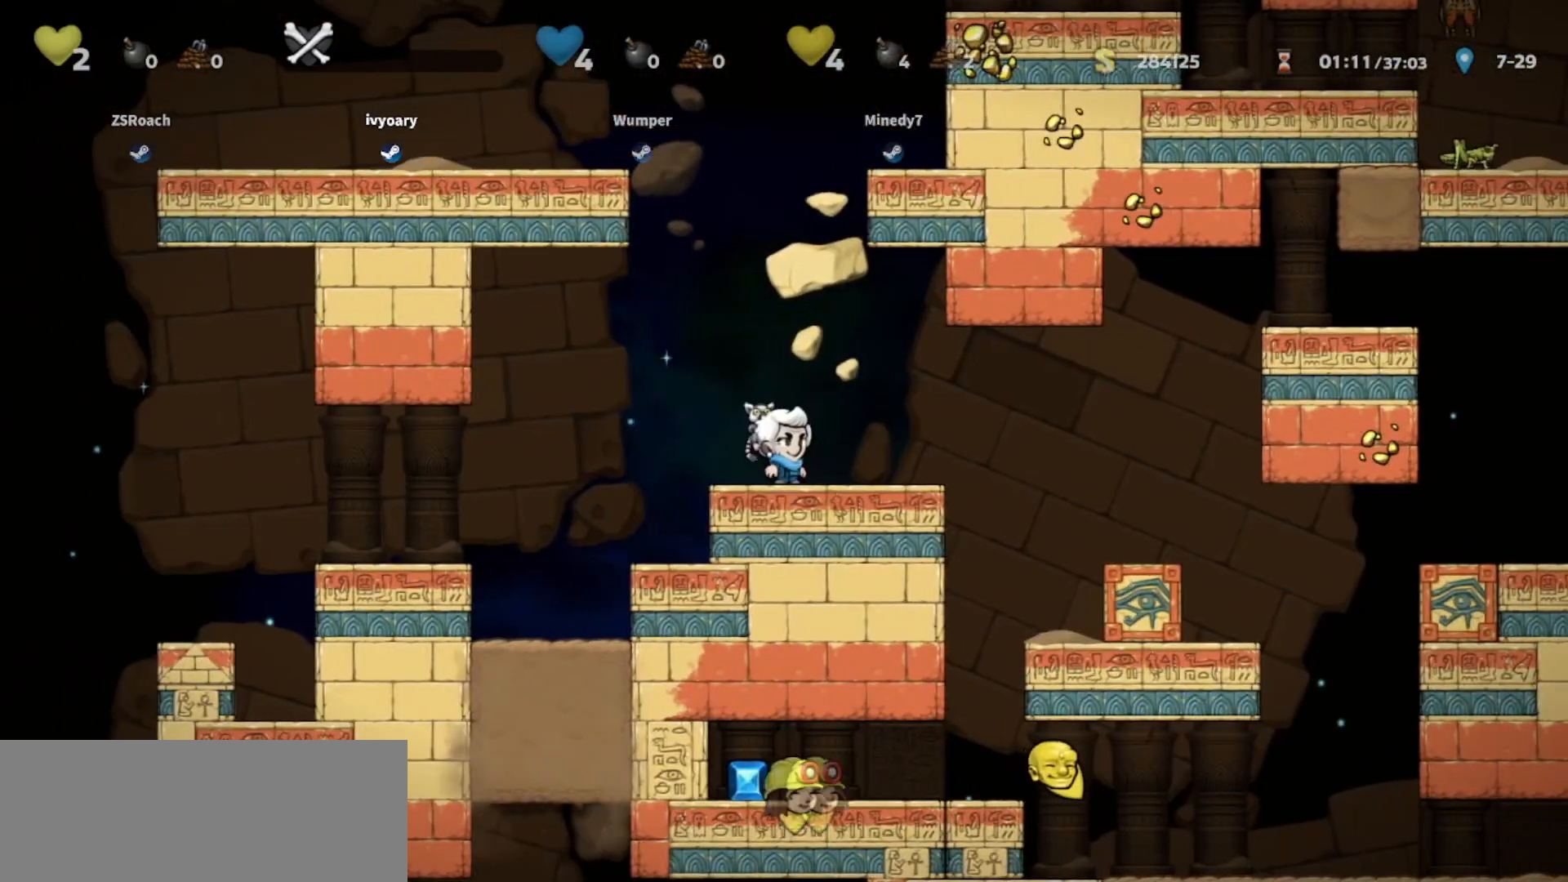
{"keys": ["down", "walk"], "events": [[133, "down", "down"], [133, "right", "up"], [133, "walk", "down"]]}
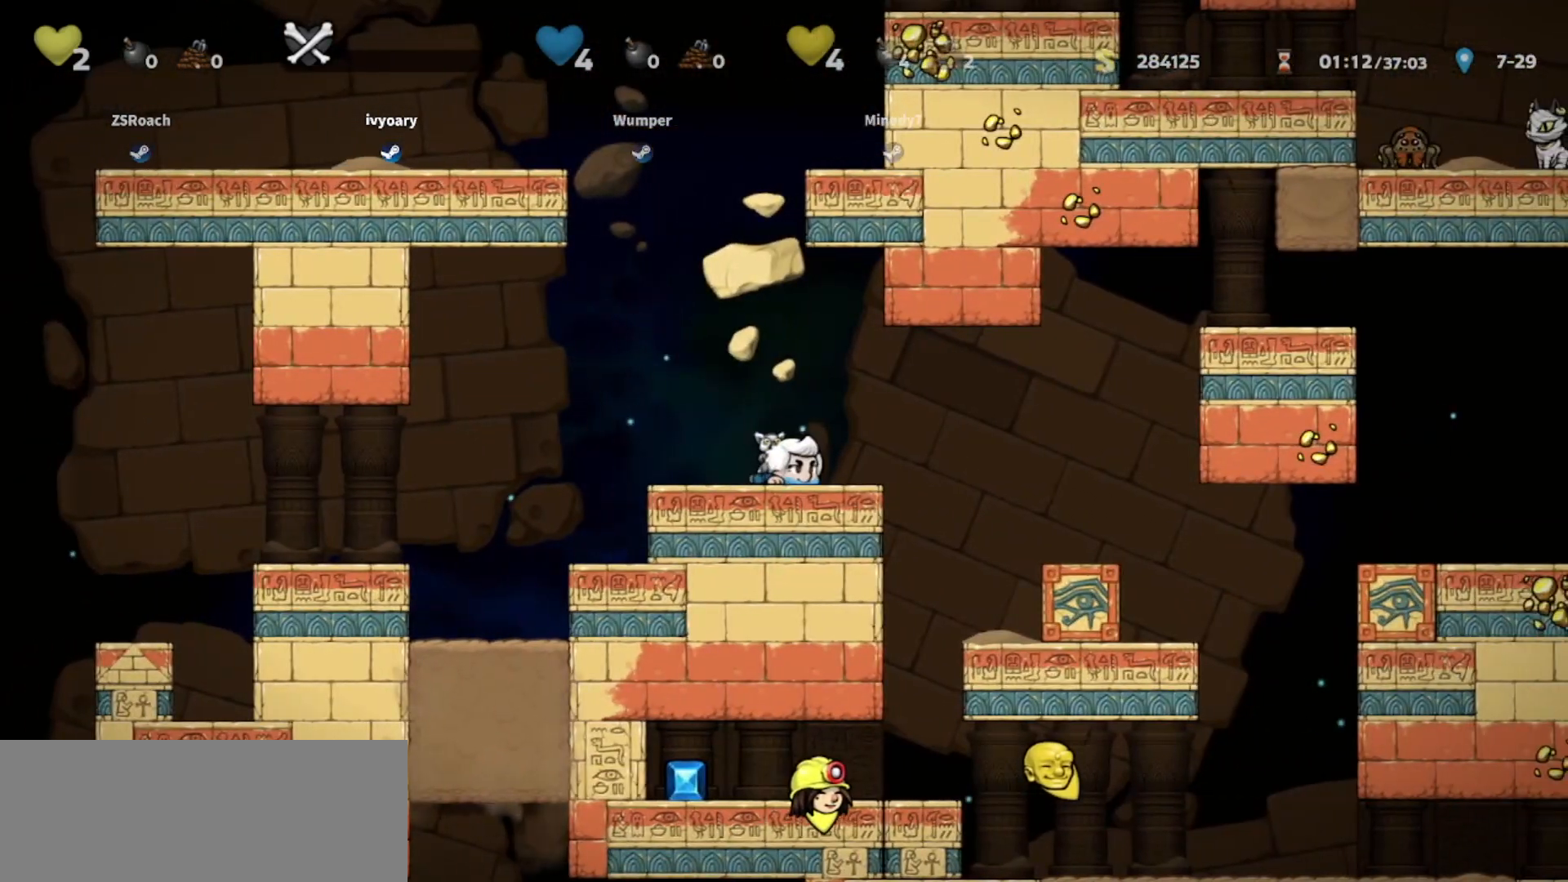
{"keys": ["down", "walk"], "events": []}
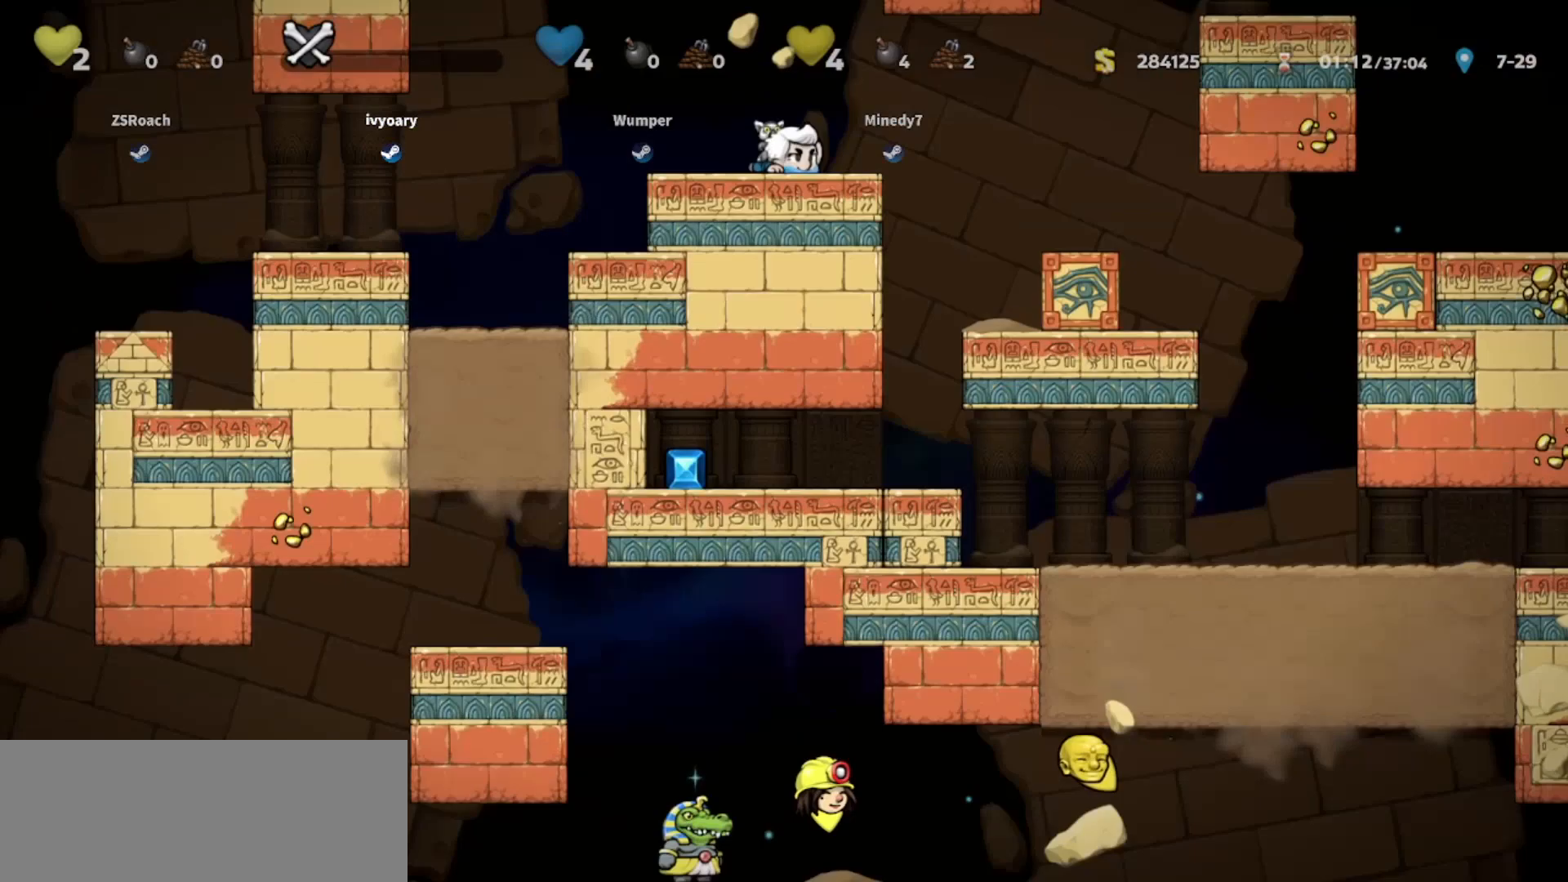
{"keys": [], "events": [[400, "walk", "up"], [433, "down", "up"]]}
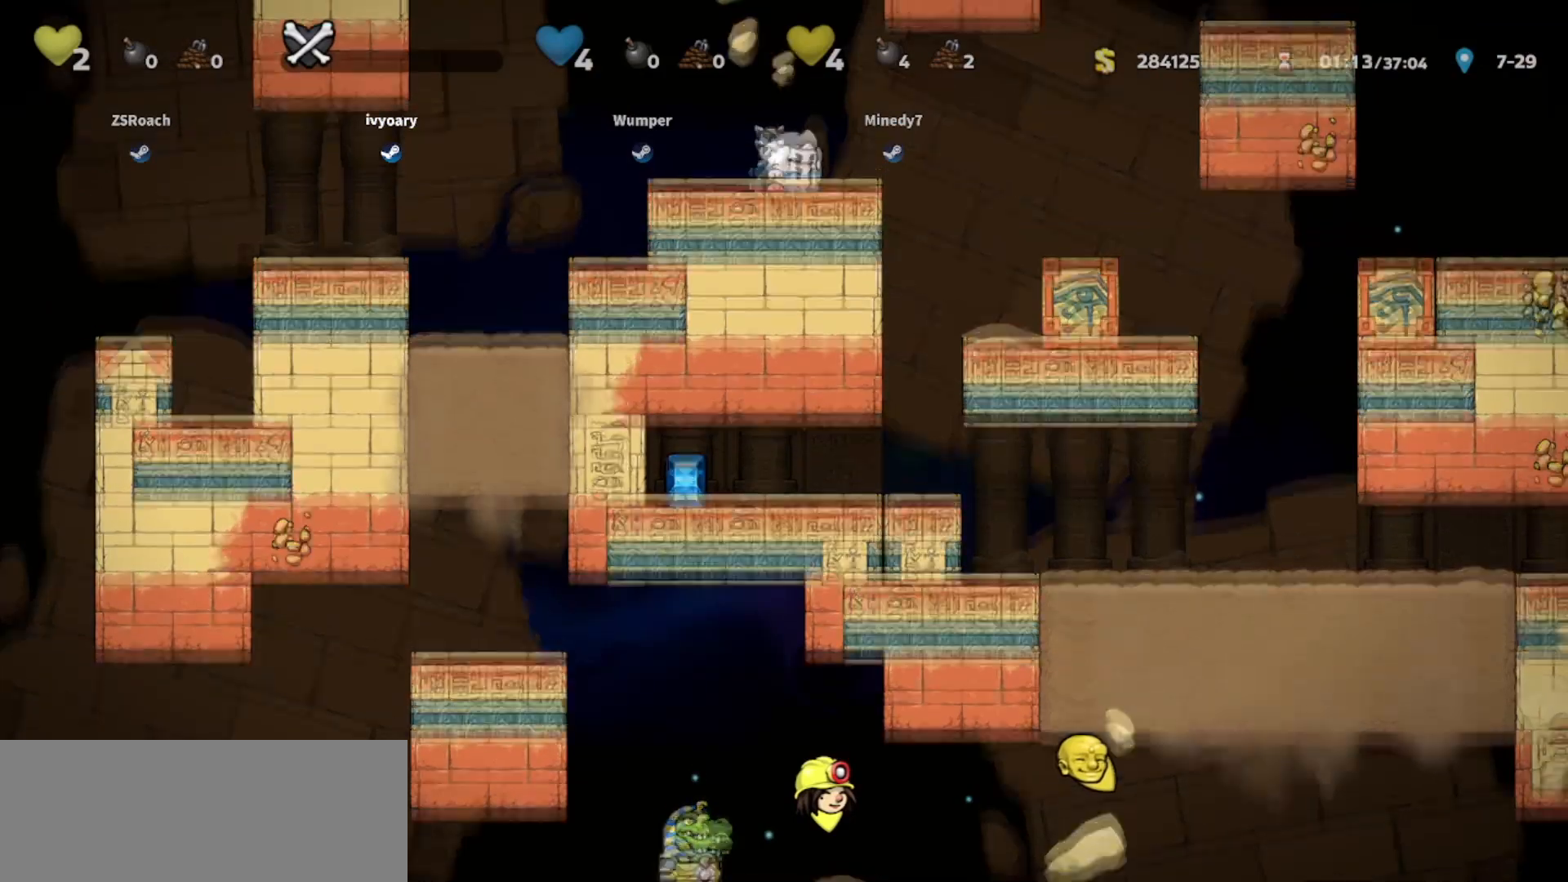
{"keys": ["left"], "events": [[501, "left", "down"]]}
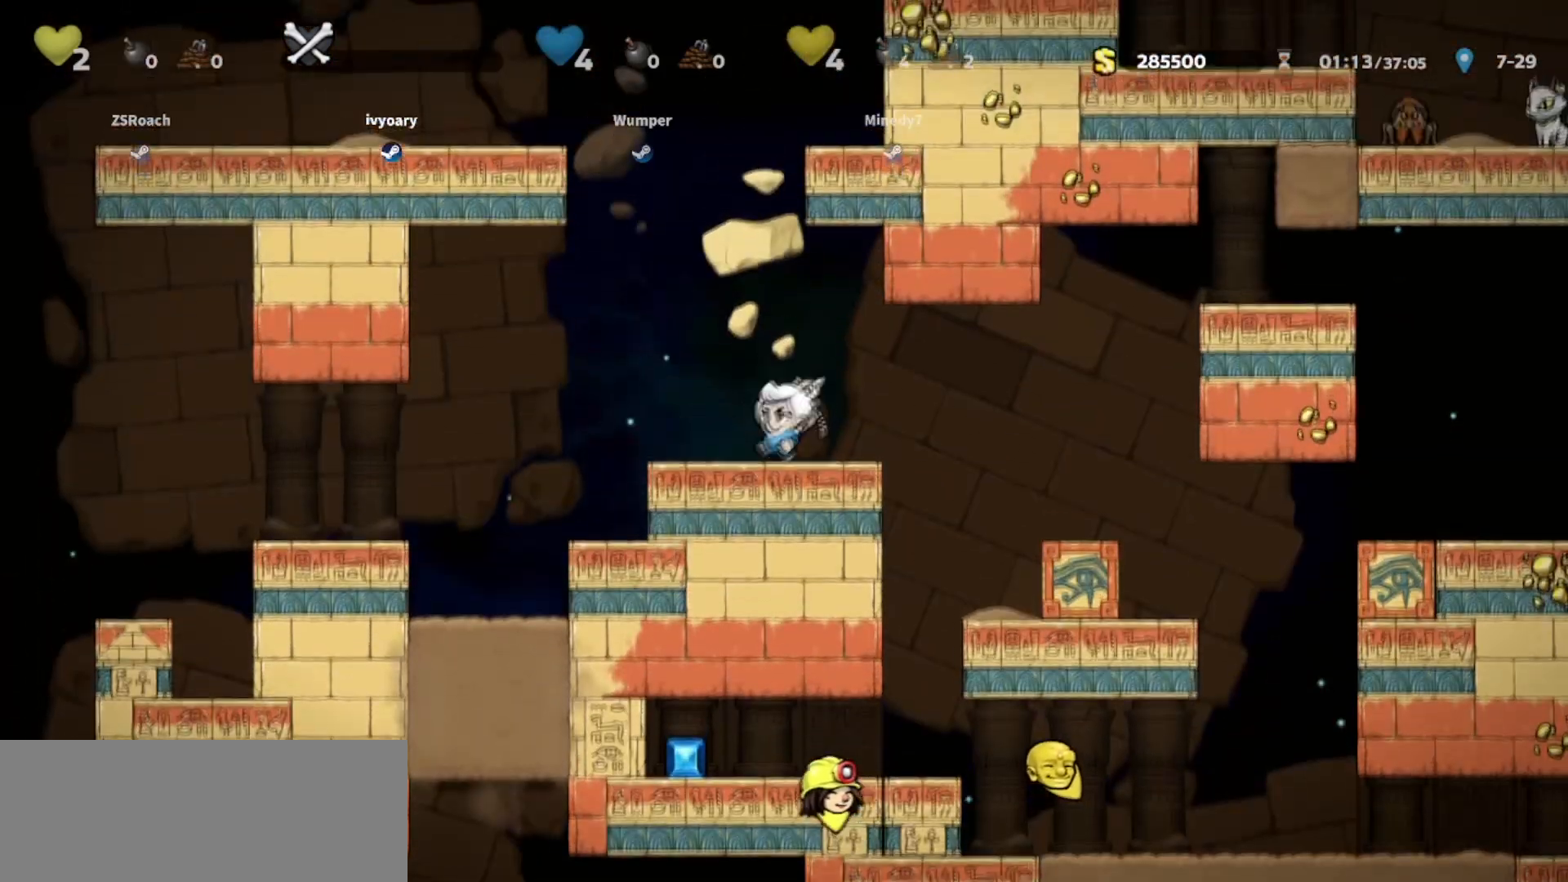
{"keys": ["right"], "events": [[100, "walk", "down"], [200, "left", "up"], [233, "right", "down"], [267, "right", "up"], [367, "walk", "up"], [500, "right", "down"]]}
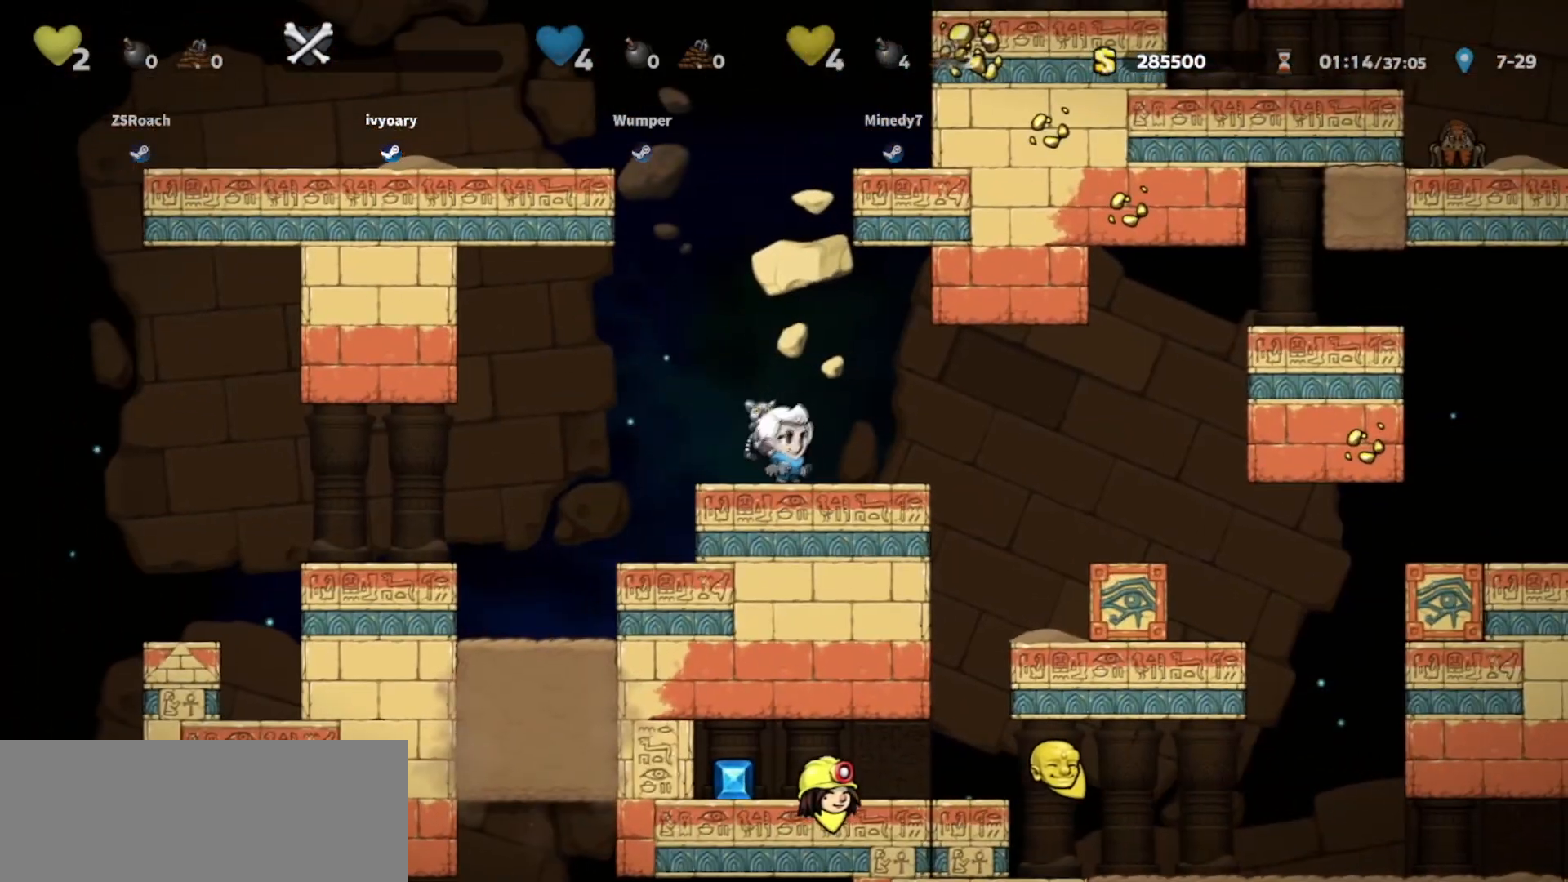
{"keys": ["walk"], "events": [[100, "right", "up"], [300, "walk", "down"]]}
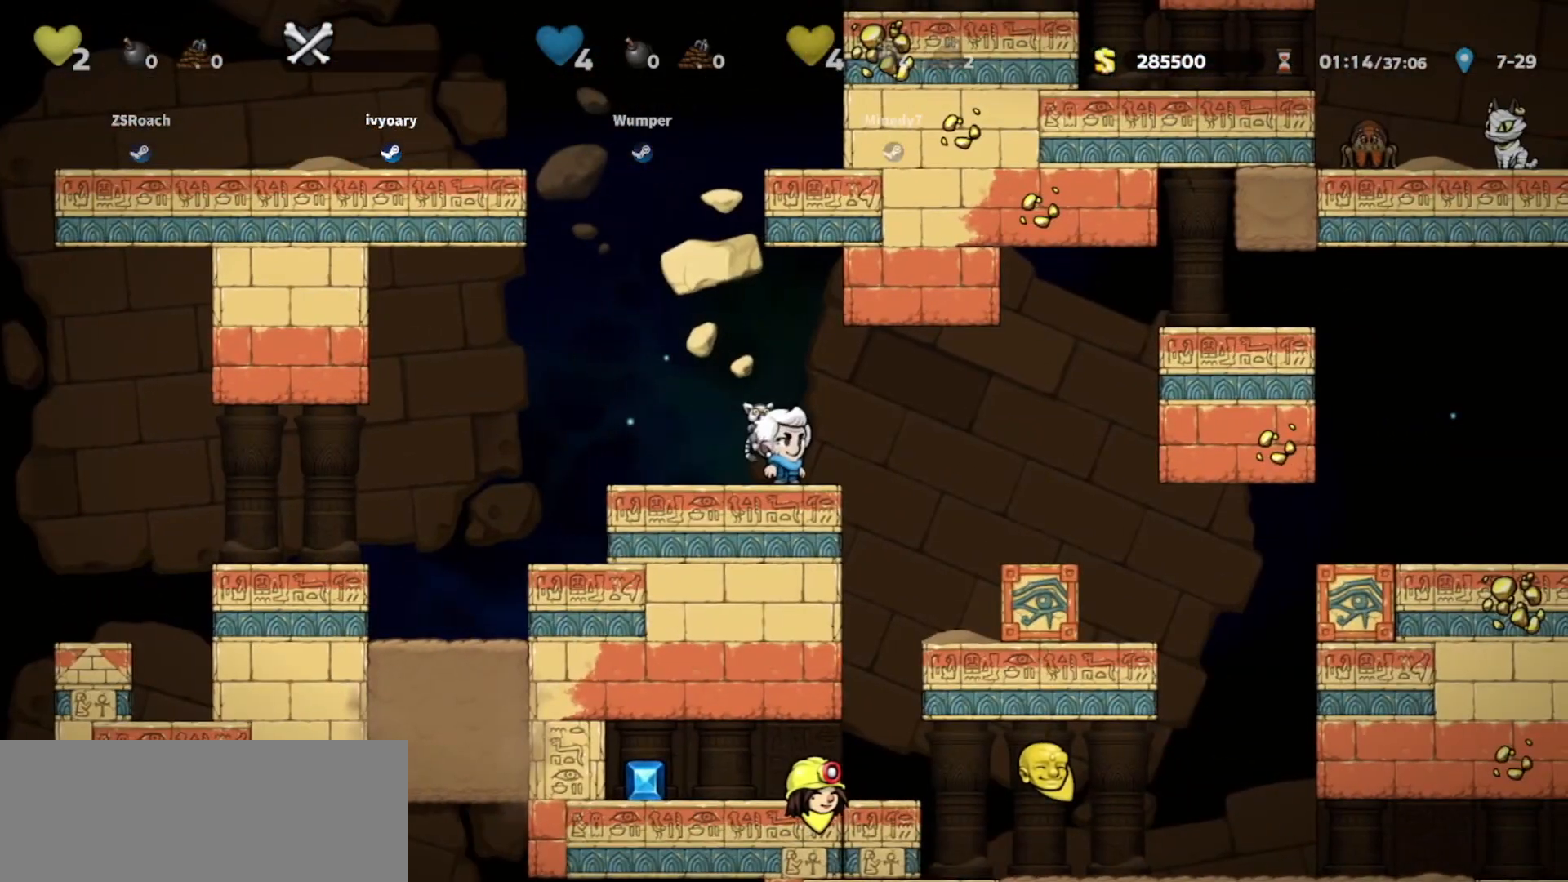
{"keys": [], "events": [[33, "walk", "up"]]}
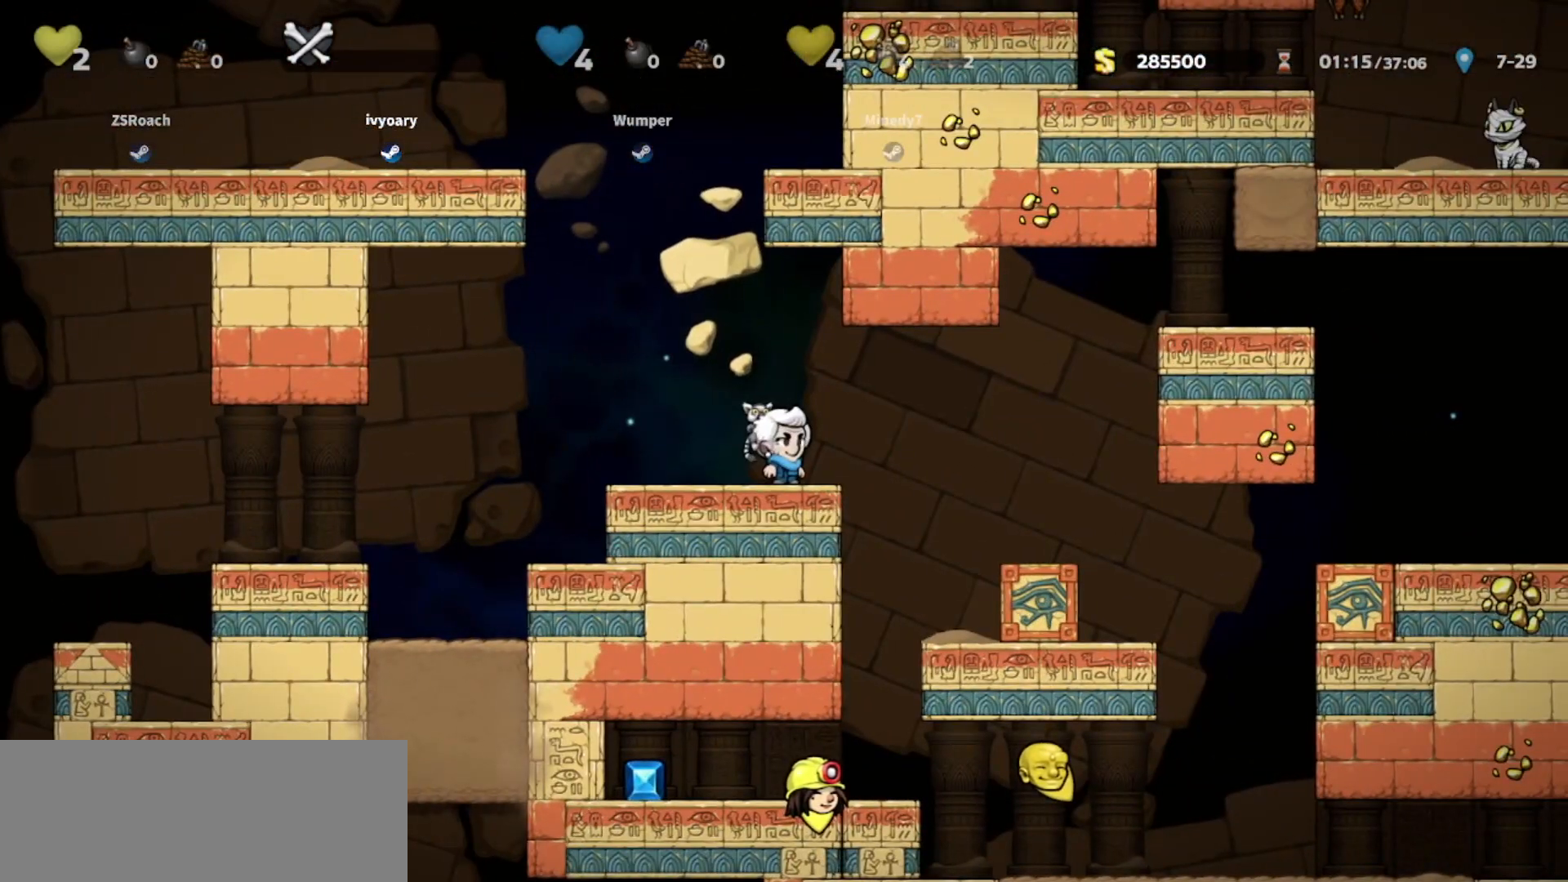
{"keys": [], "events": []}
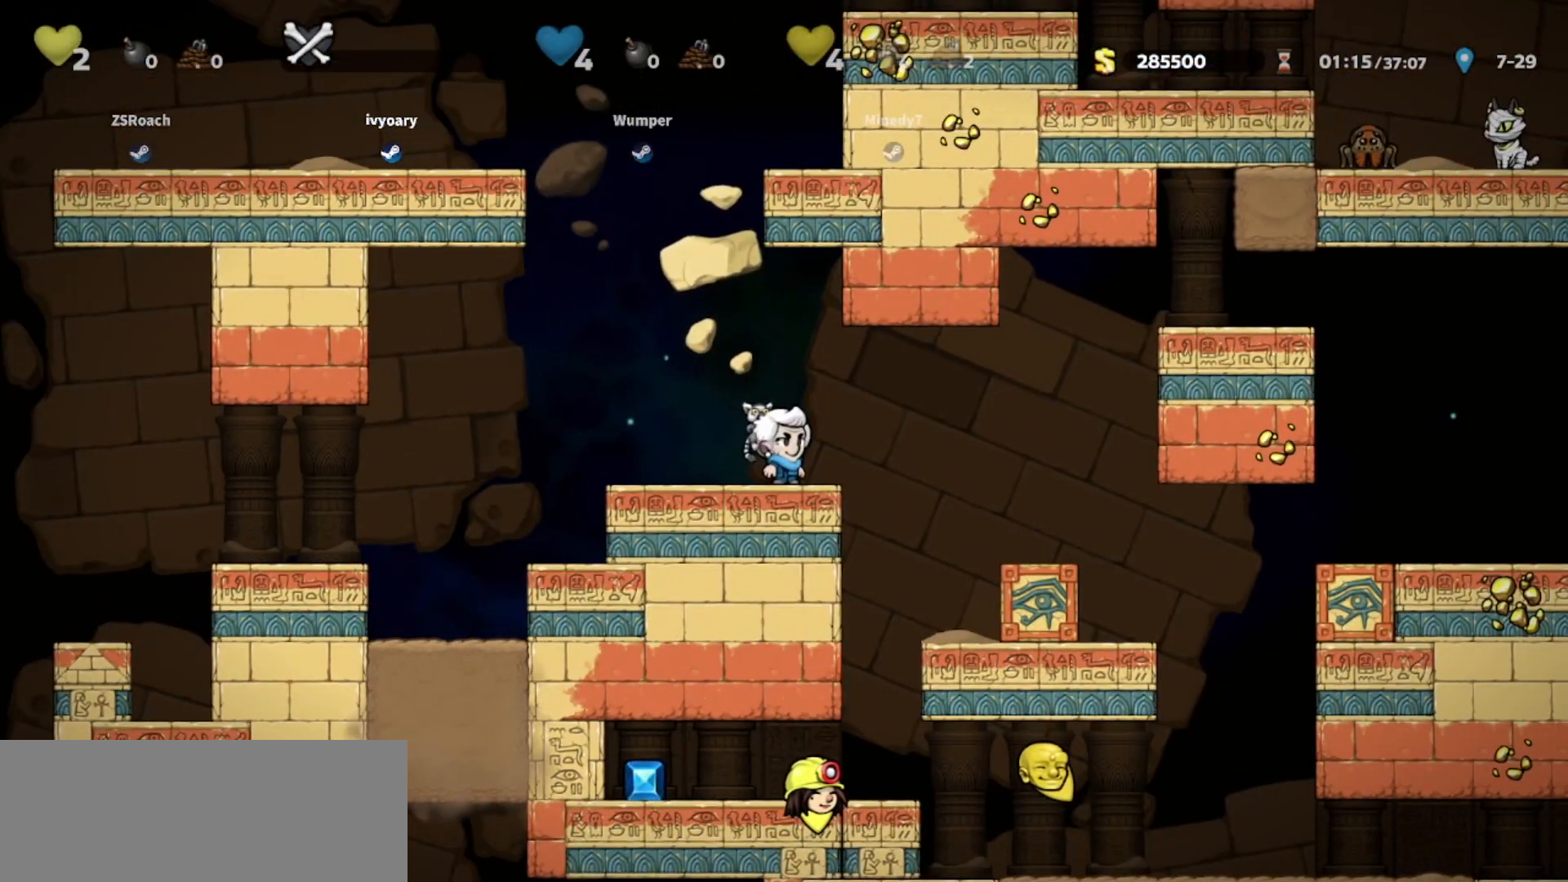
{"keys": ["walk"], "events": [[133, "right", "down"], [300, "walk", "down"], [467, "right", "up"]]}
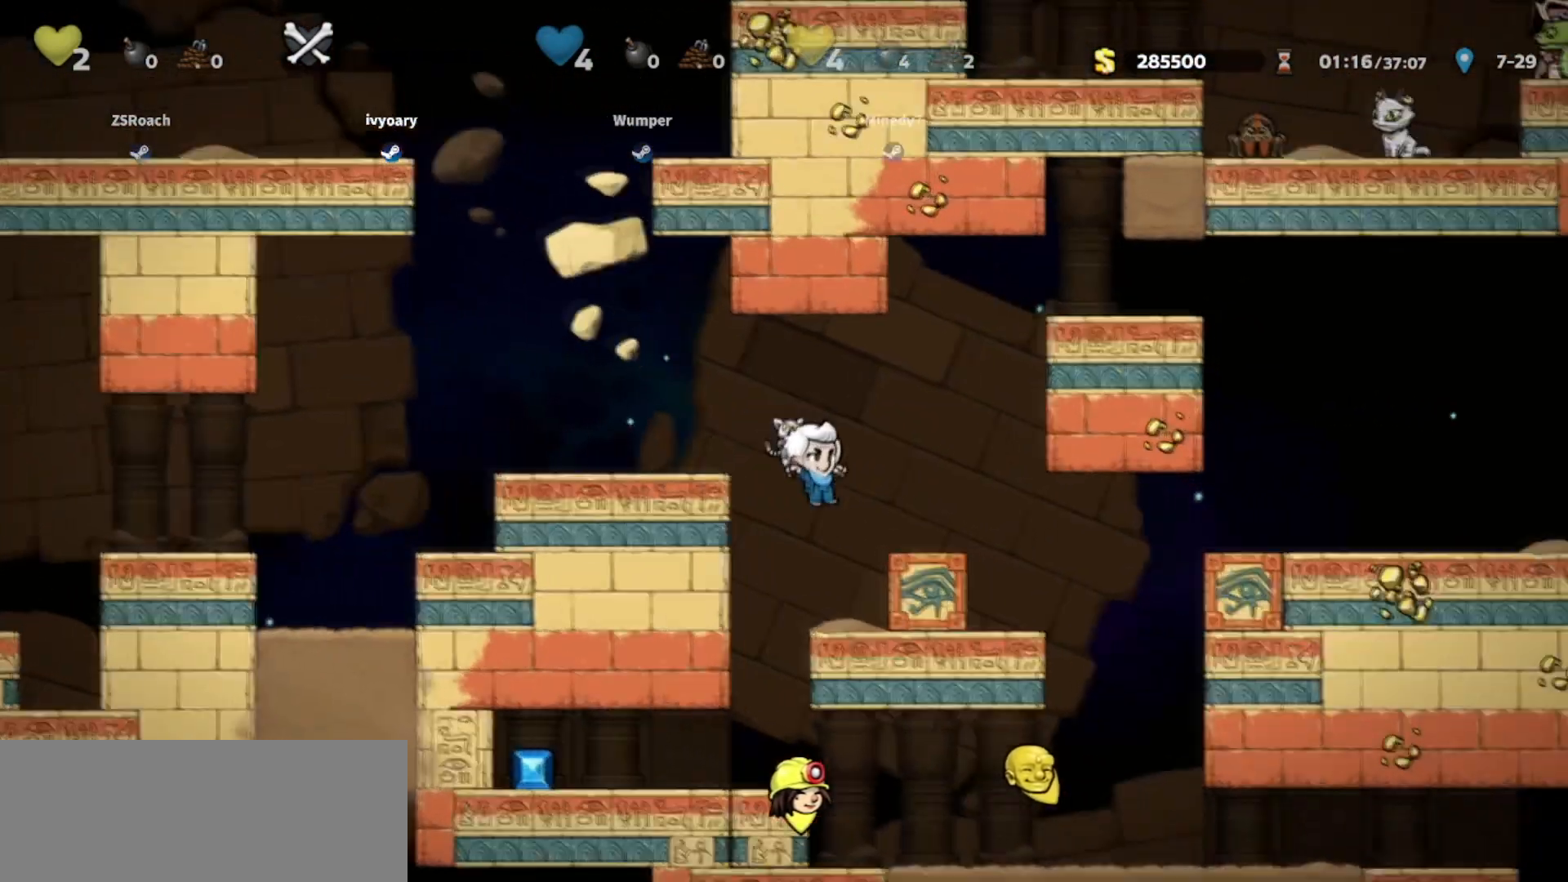
{"keys": ["jump", "left"], "events": [[67, "walk", "up"], [200, "jump", "down"], [200, "left", "down"], [401, "jump", "up"], [467, "jump", "down"]]}
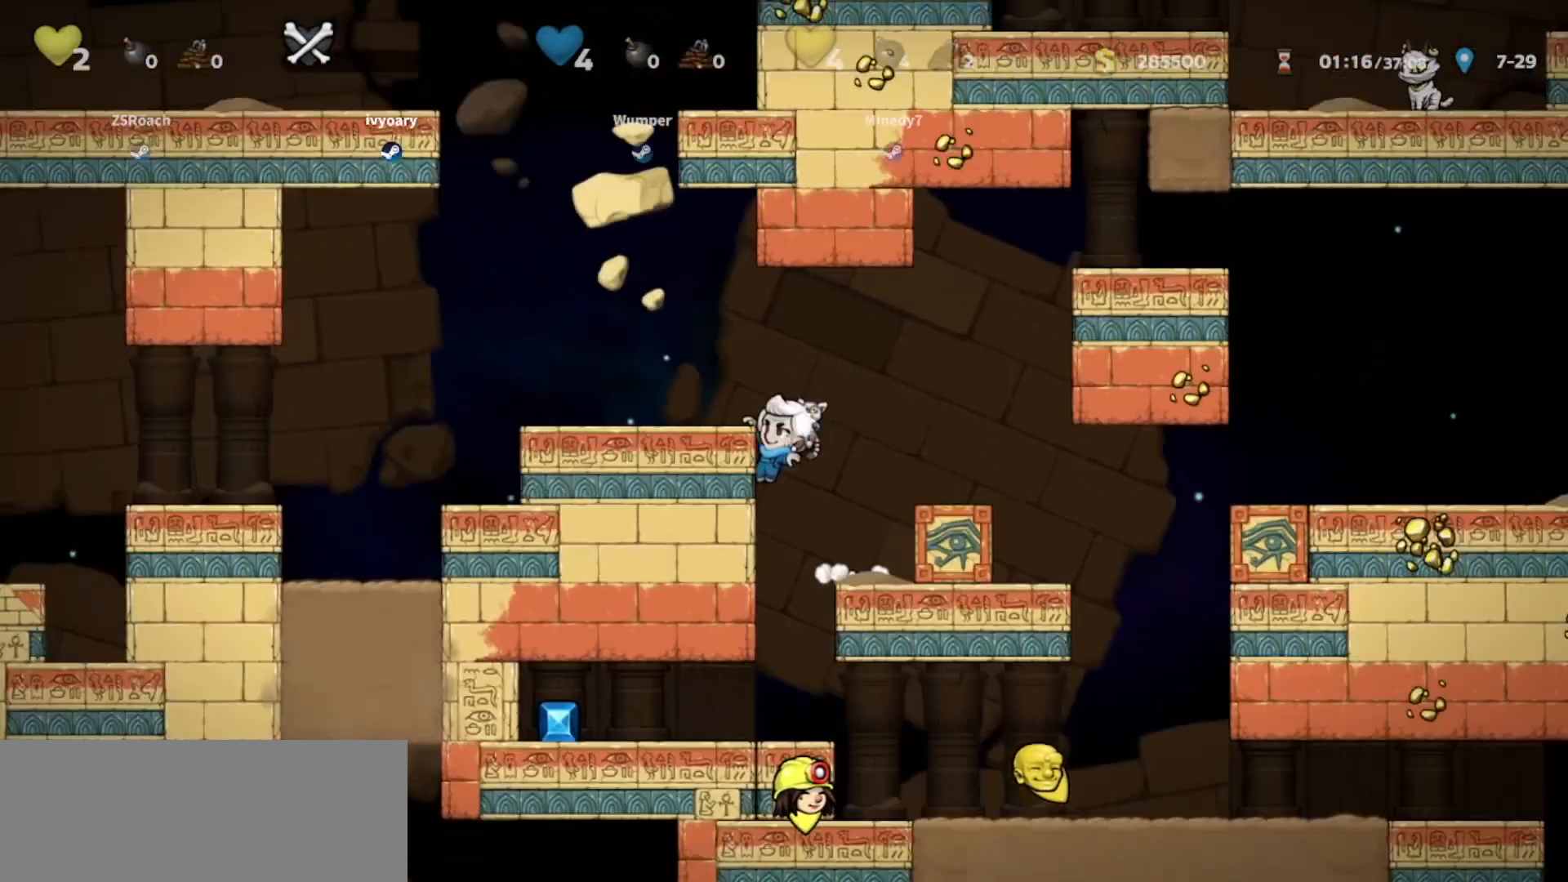
{"keys": ["walk"], "events": [[100, "walk", "down"], [133, "jump", "up"], [367, "left", "up"]]}
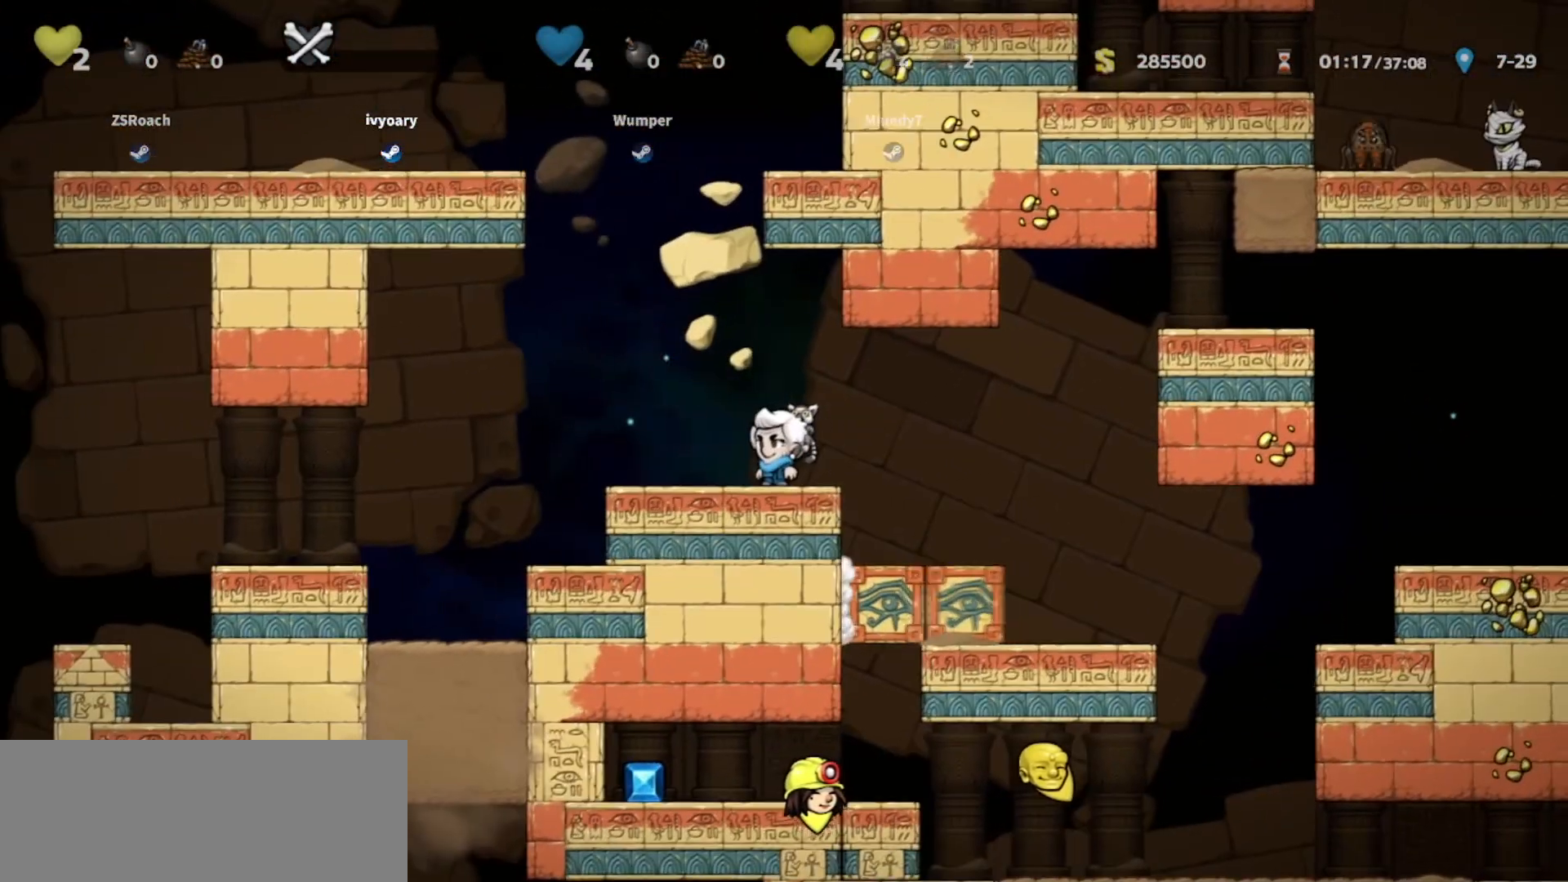
{"keys": [], "events": [[401, "walk", "up"]]}
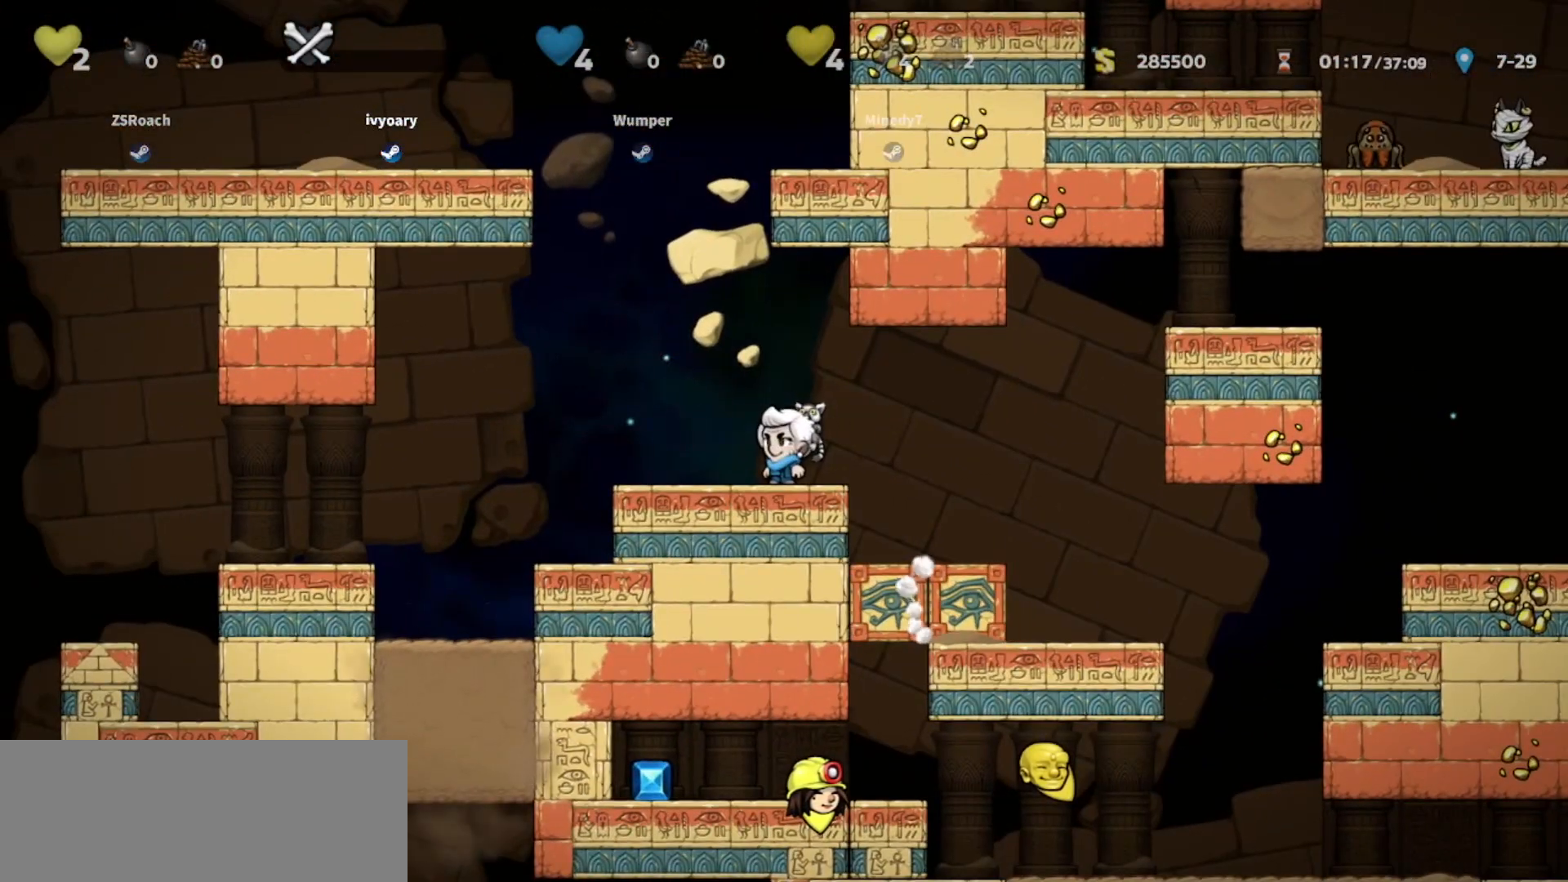
{"keys": [], "events": []}
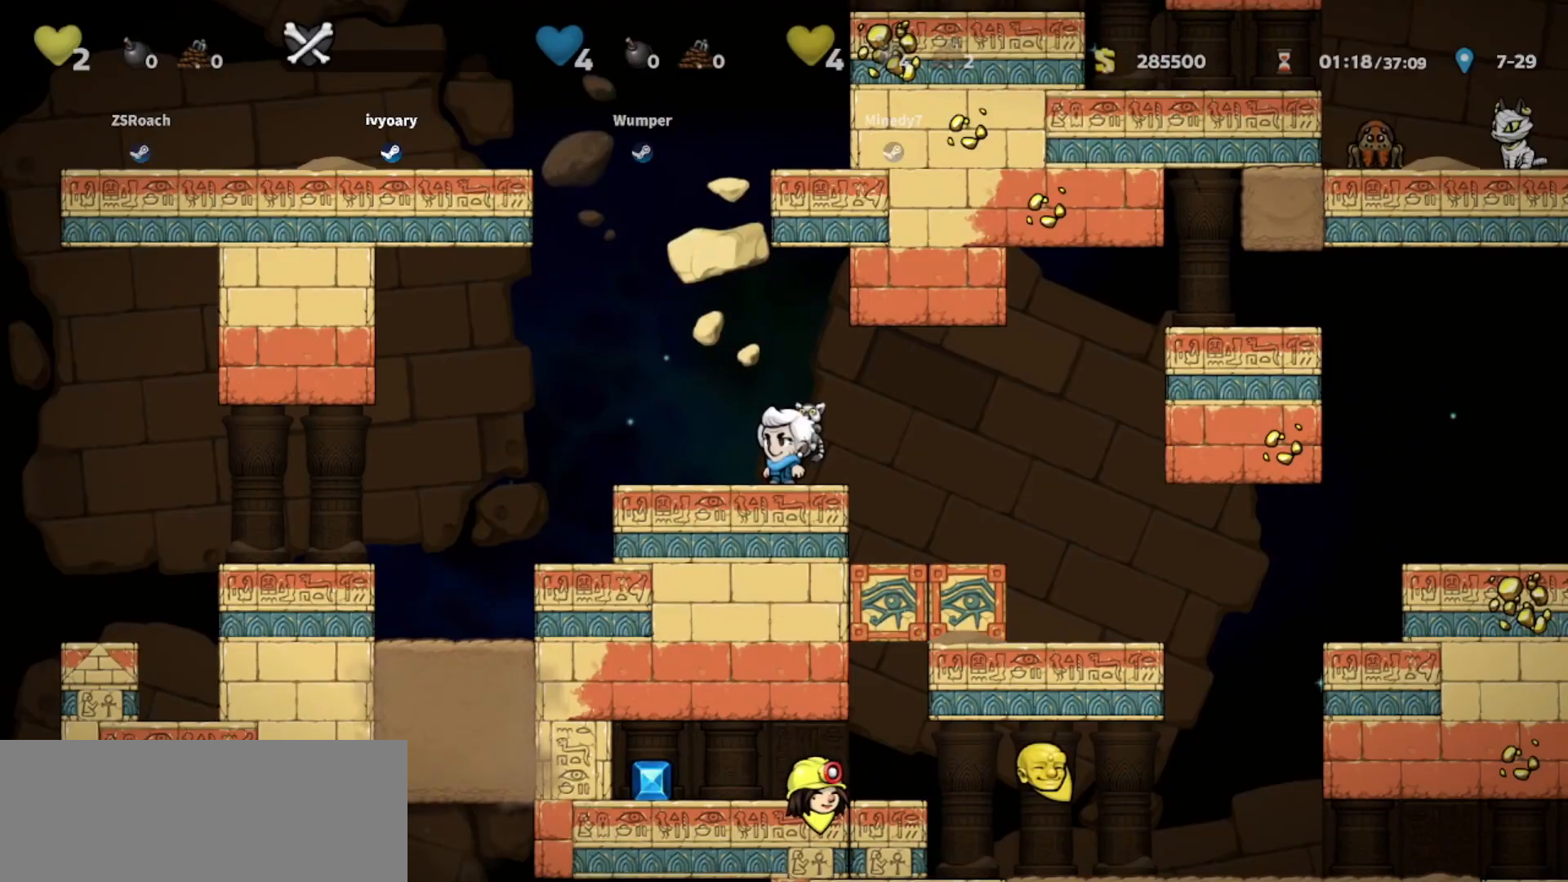
{"keys": ["down"], "events": [[300, "down", "down"]]}
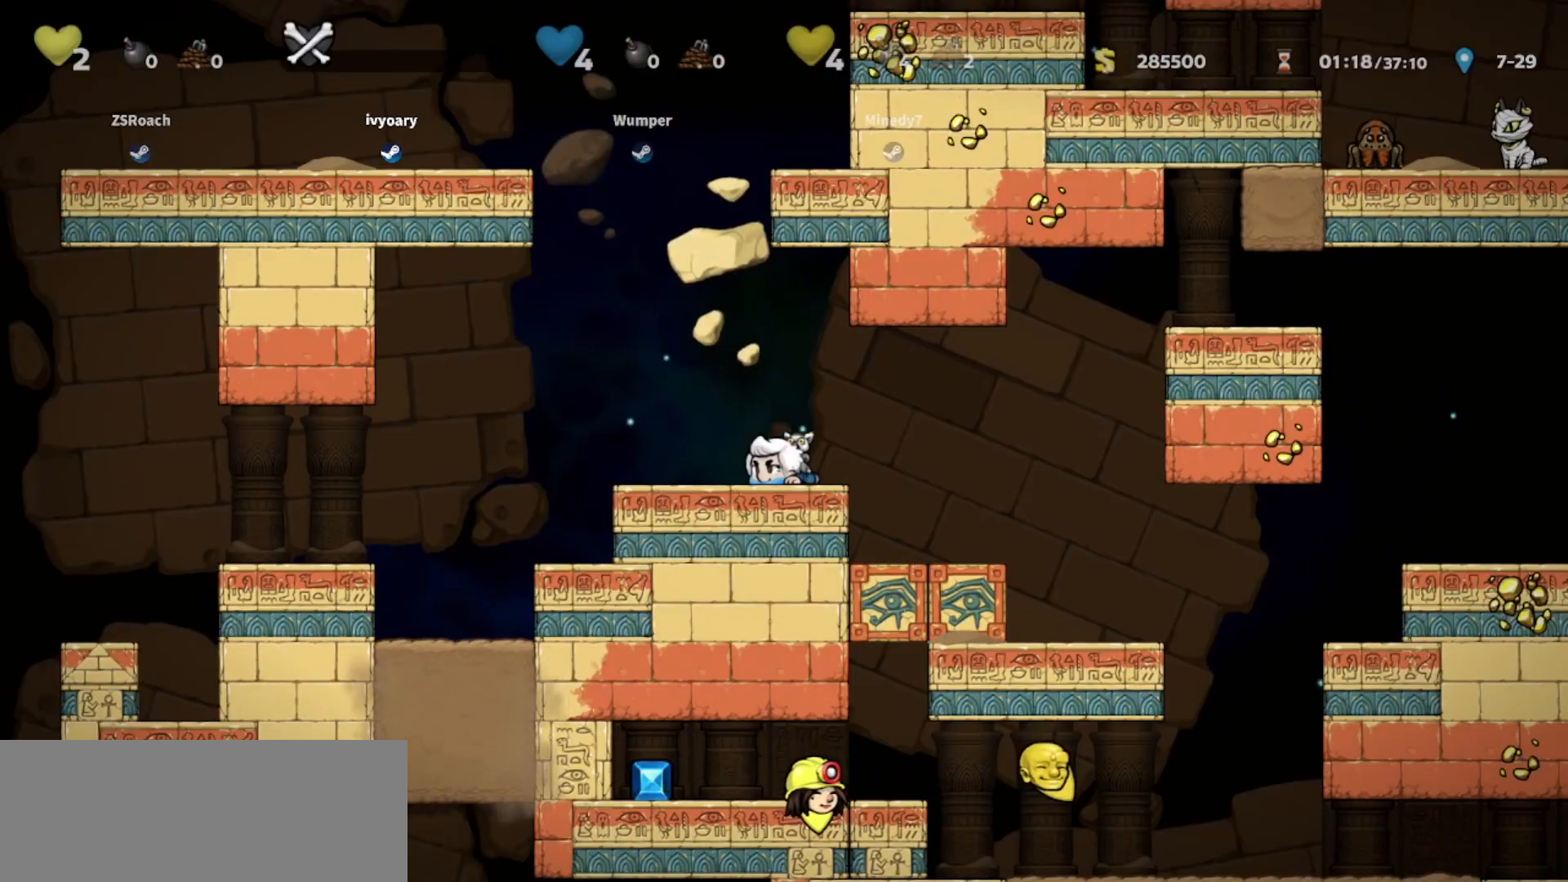
{"keys": ["right"], "events": [[200, "down", "up"], [200, "right", "down"]]}
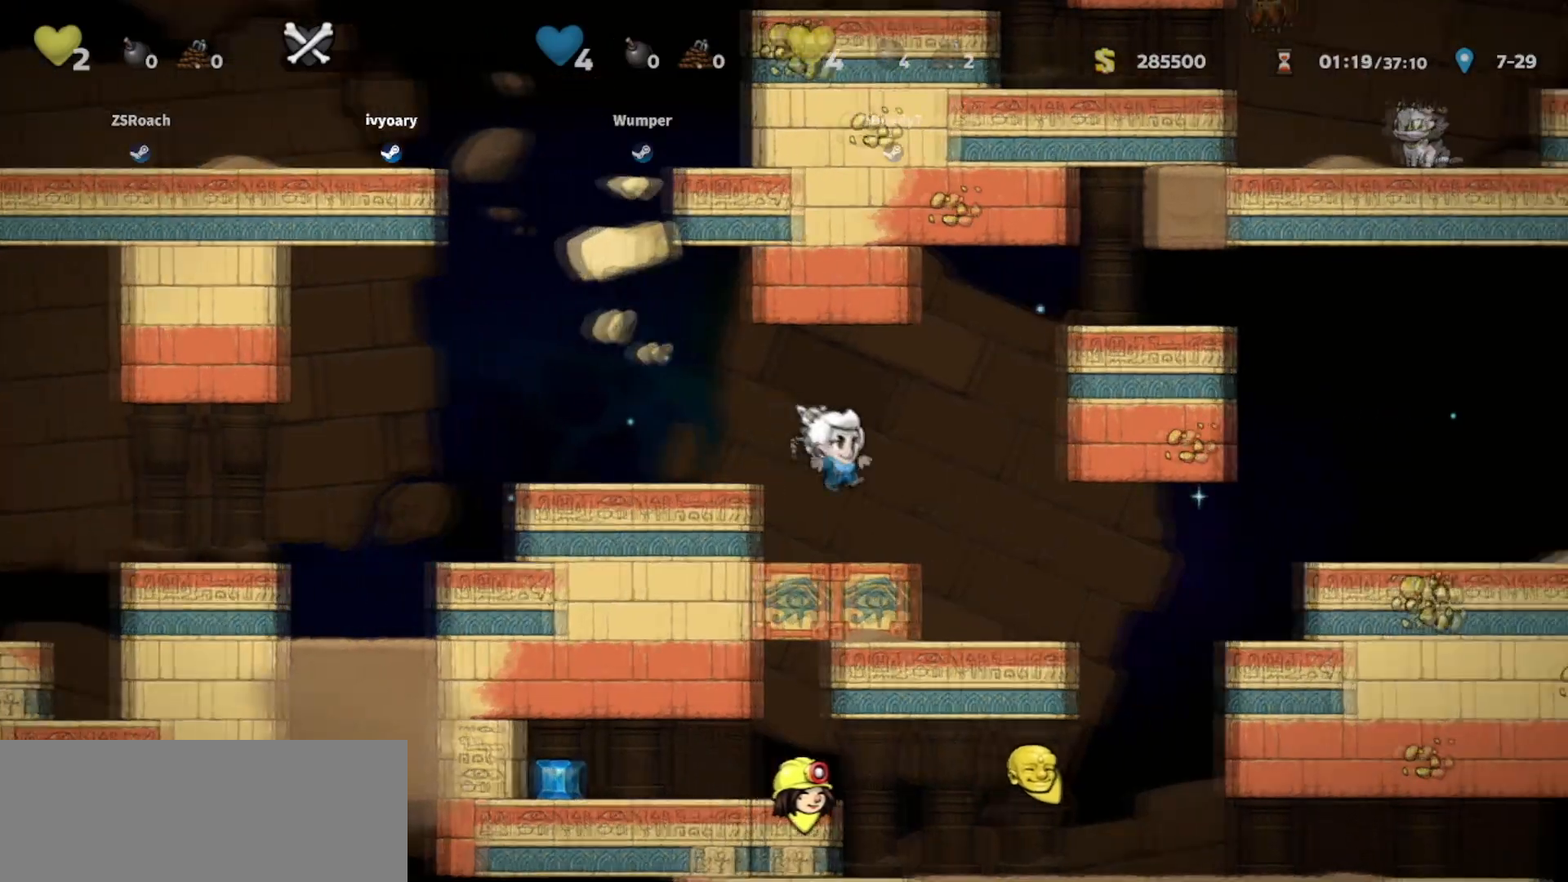
{"keys": ["right"], "events": [[334, "jump", "down"], [401, "jump", "up"]]}
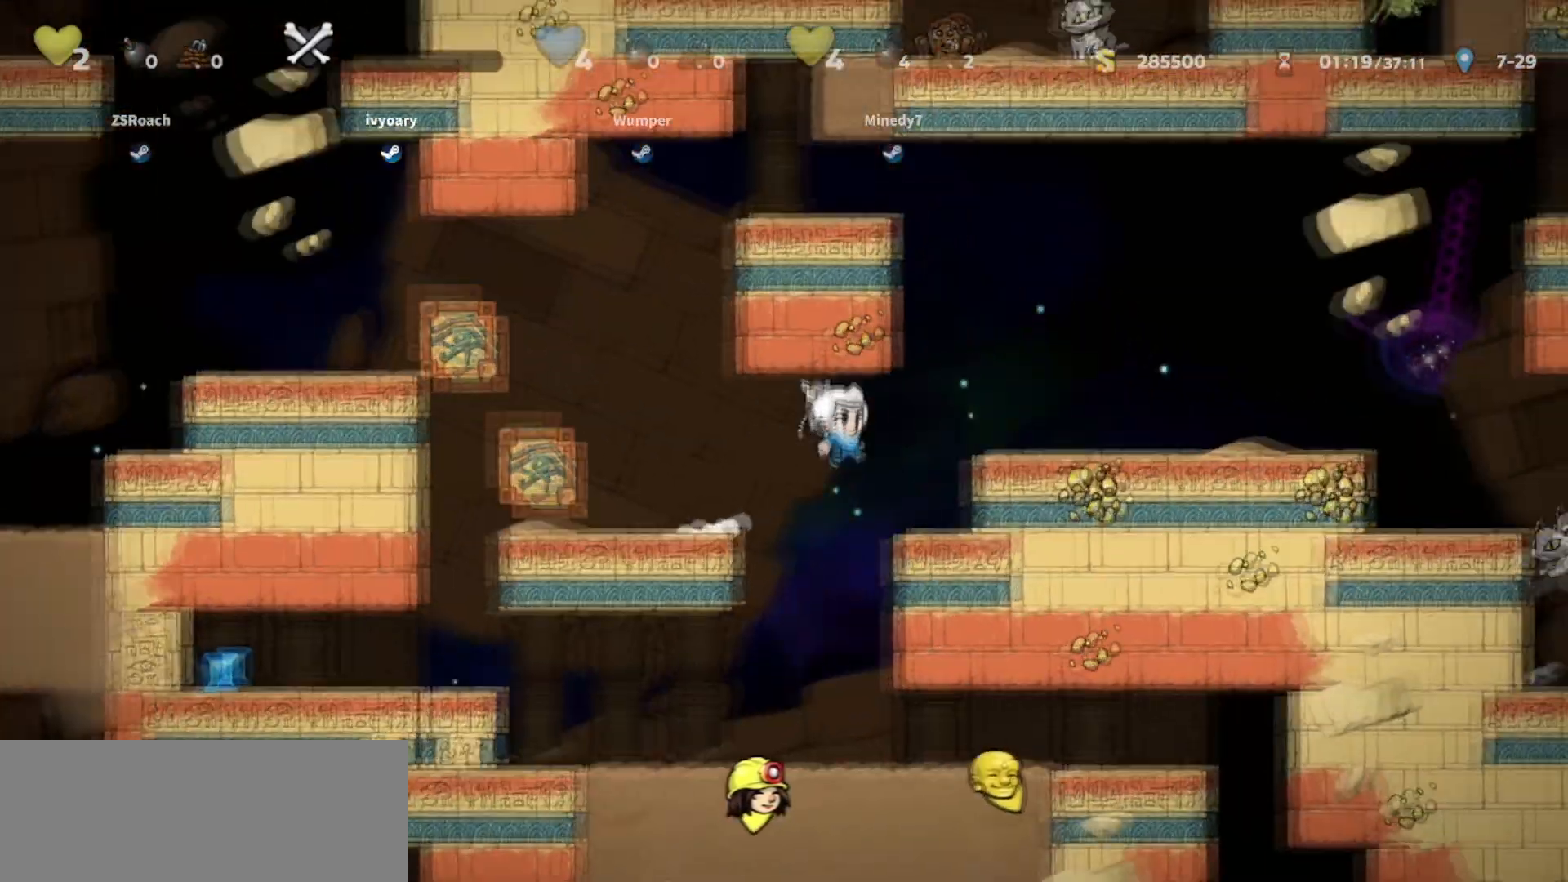
{"keys": ["walk"], "events": [[200, "jump", "down"], [333, "jump", "up"], [333, "walk", "down"], [500, "right", "up"]]}
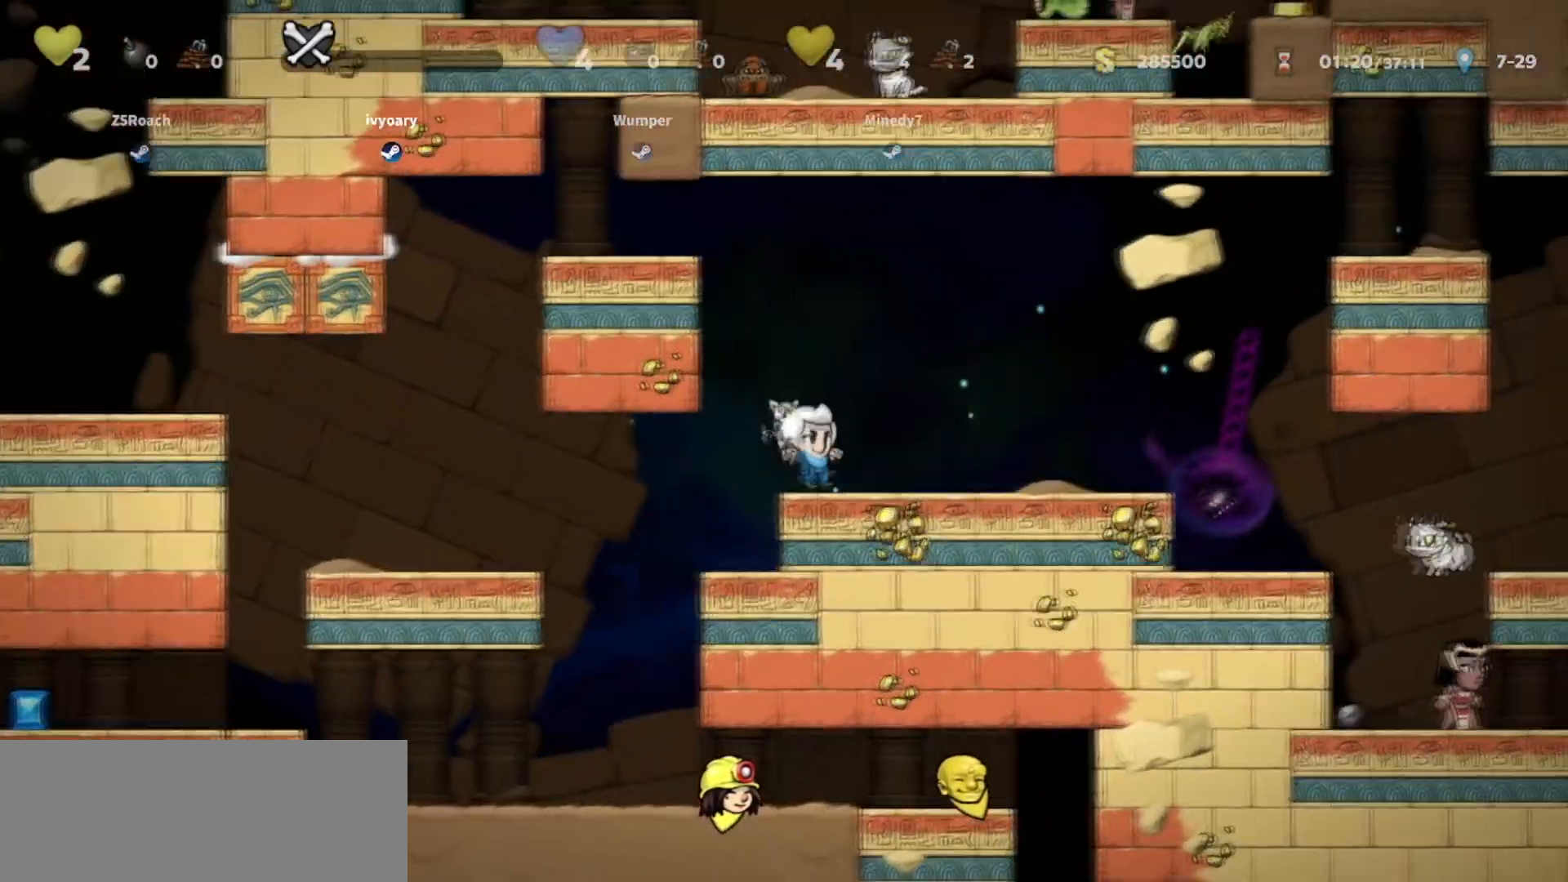
{"keys": ["right", "walk"], "events": [[234, "right", "down"]]}
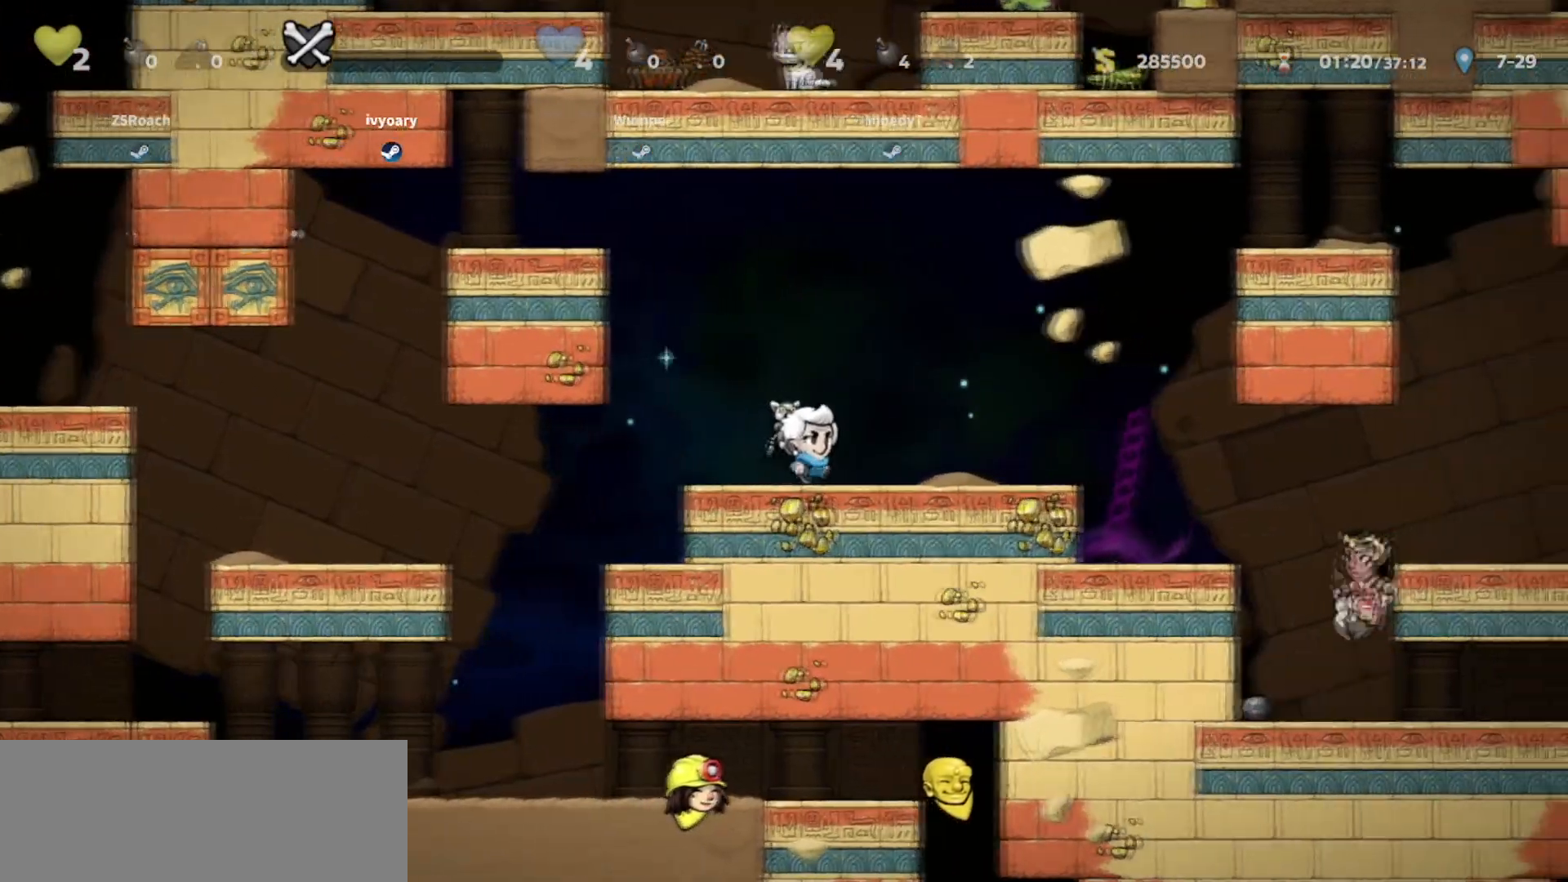
{"keys": ["left"], "events": [[33, "right", "up"], [333, "left", "down"], [433, "walk", "up"]]}
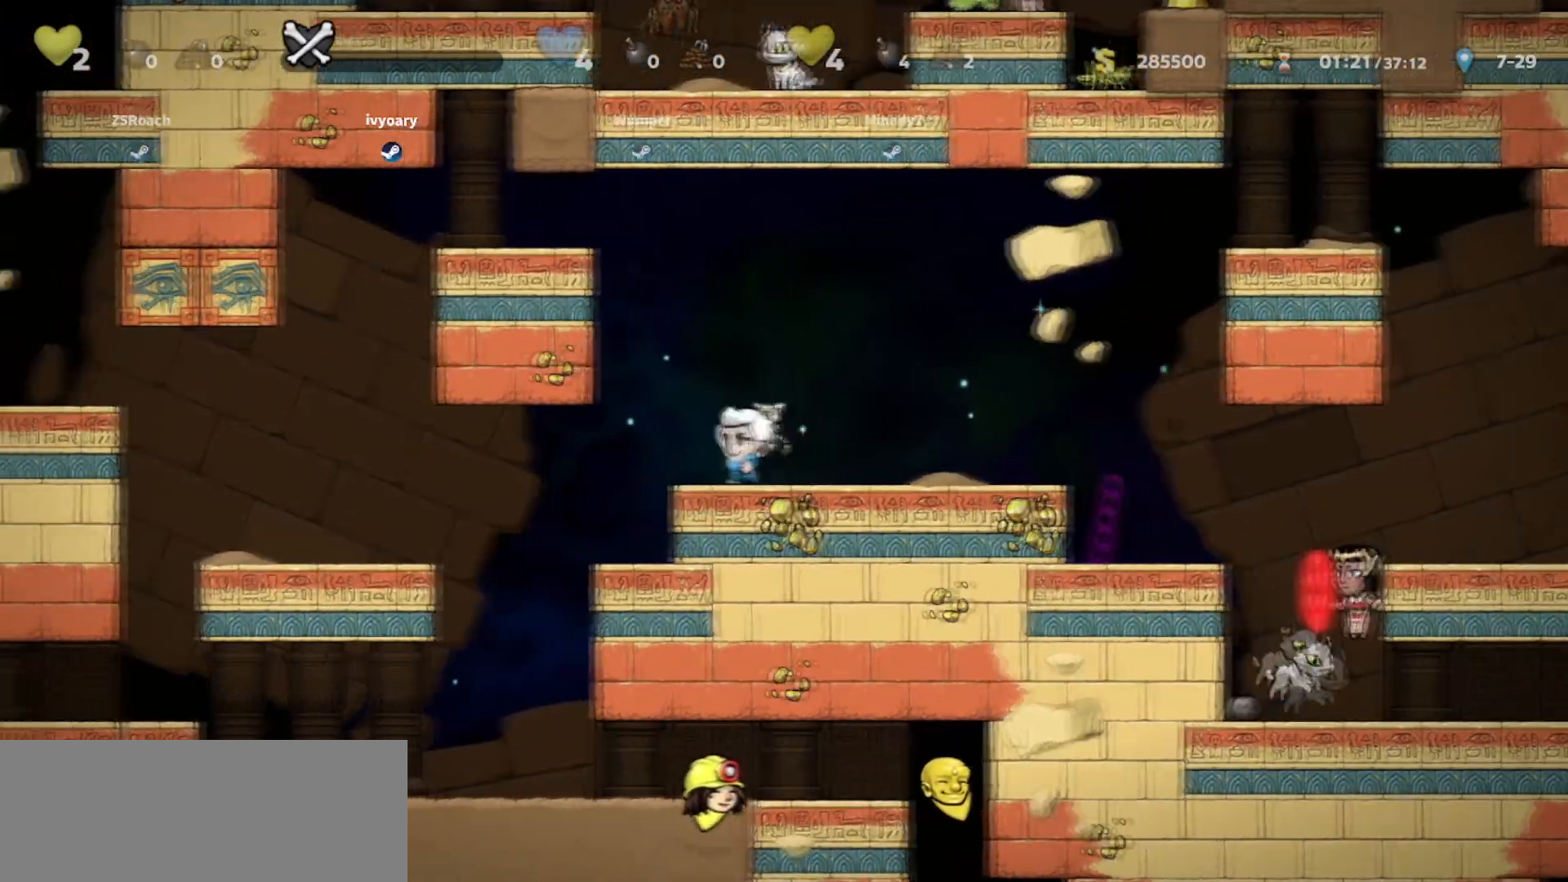
{"keys": ["walk"], "events": [[167, "walk", "down"], [234, "left", "up"], [367, "right", "down"], [401, "right", "up"]]}